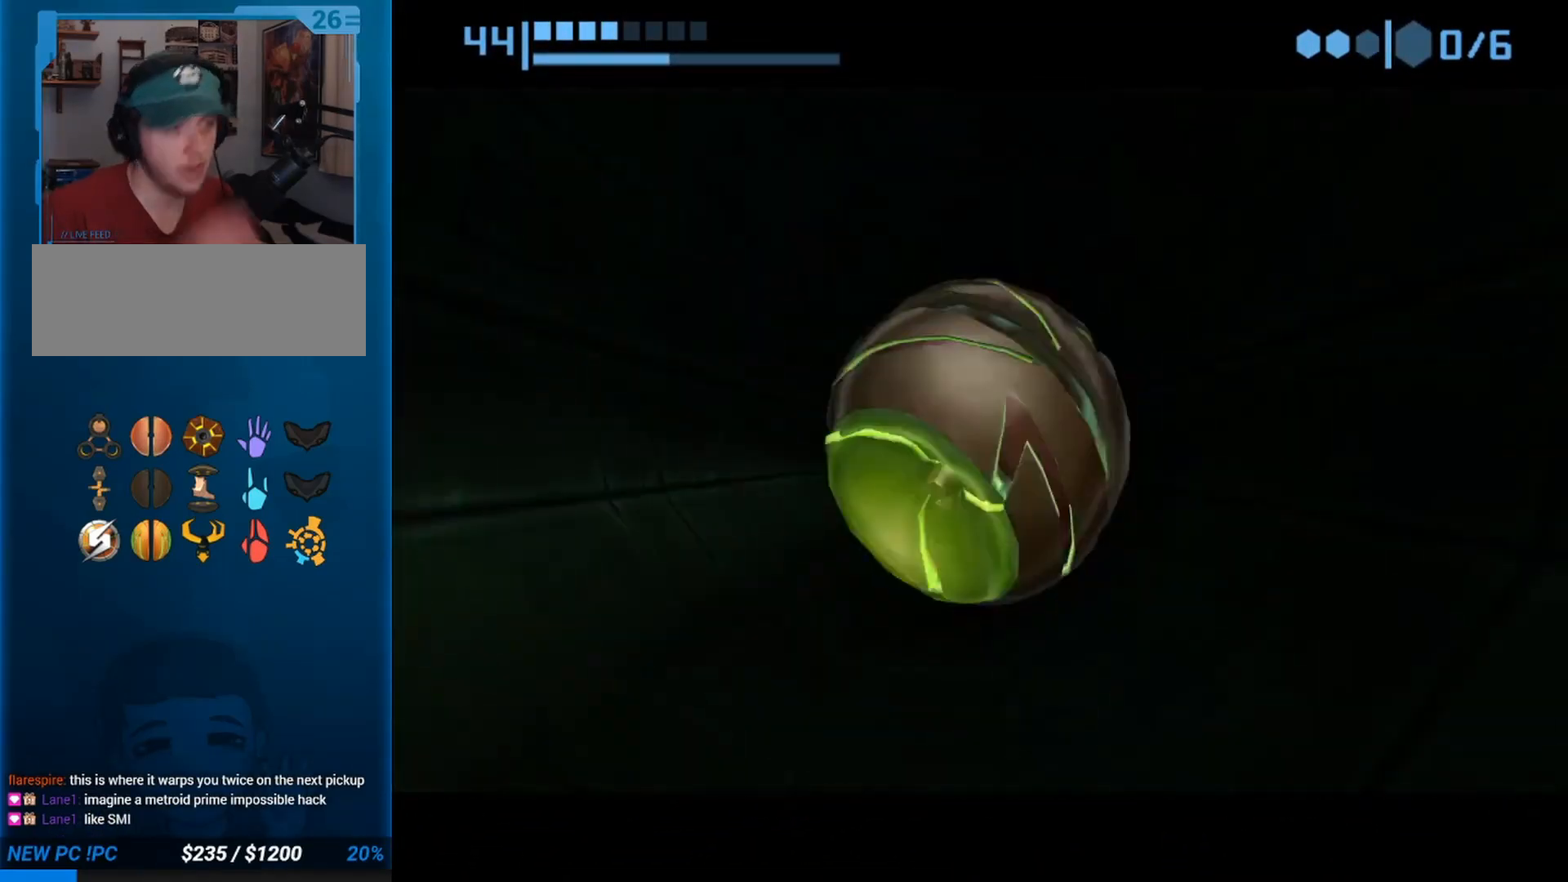
Gameplay with a controller (Nintendo layout); each line is a JSON object with the inputs held at the frame after it. "events" lists button and stick changes between this image and that frame as [ms after this image, input, new state], when the widget could be followed in between. Not read: L3 R3 right_stick.
{"buttons": [], "left_stick": "up", "events": []}
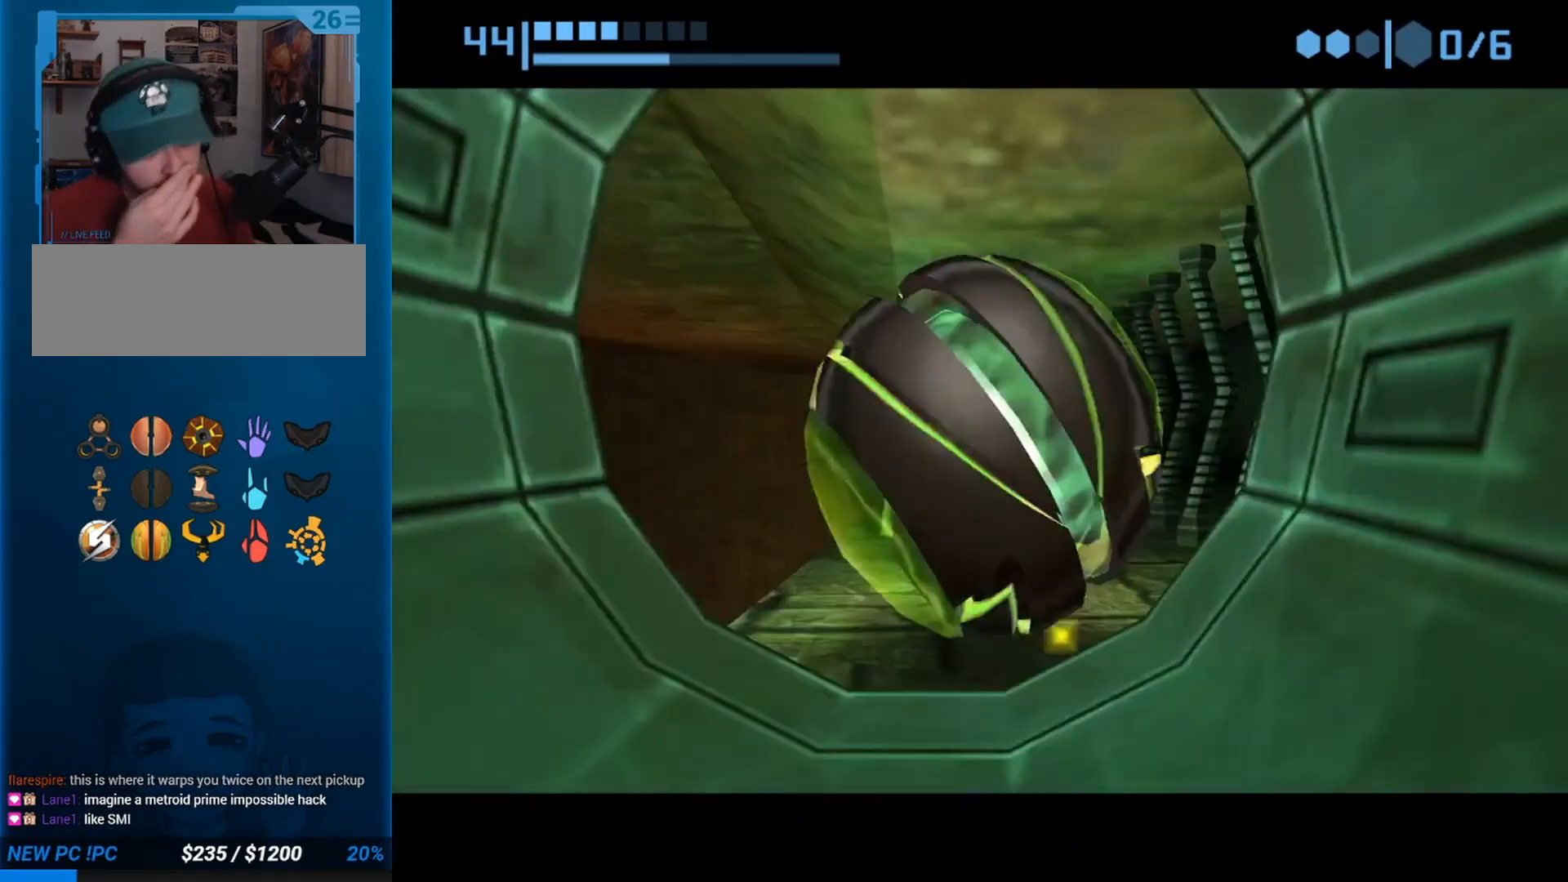
{"buttons": [], "left_stick": "left", "events": [[467, "left_stick", "left"]]}
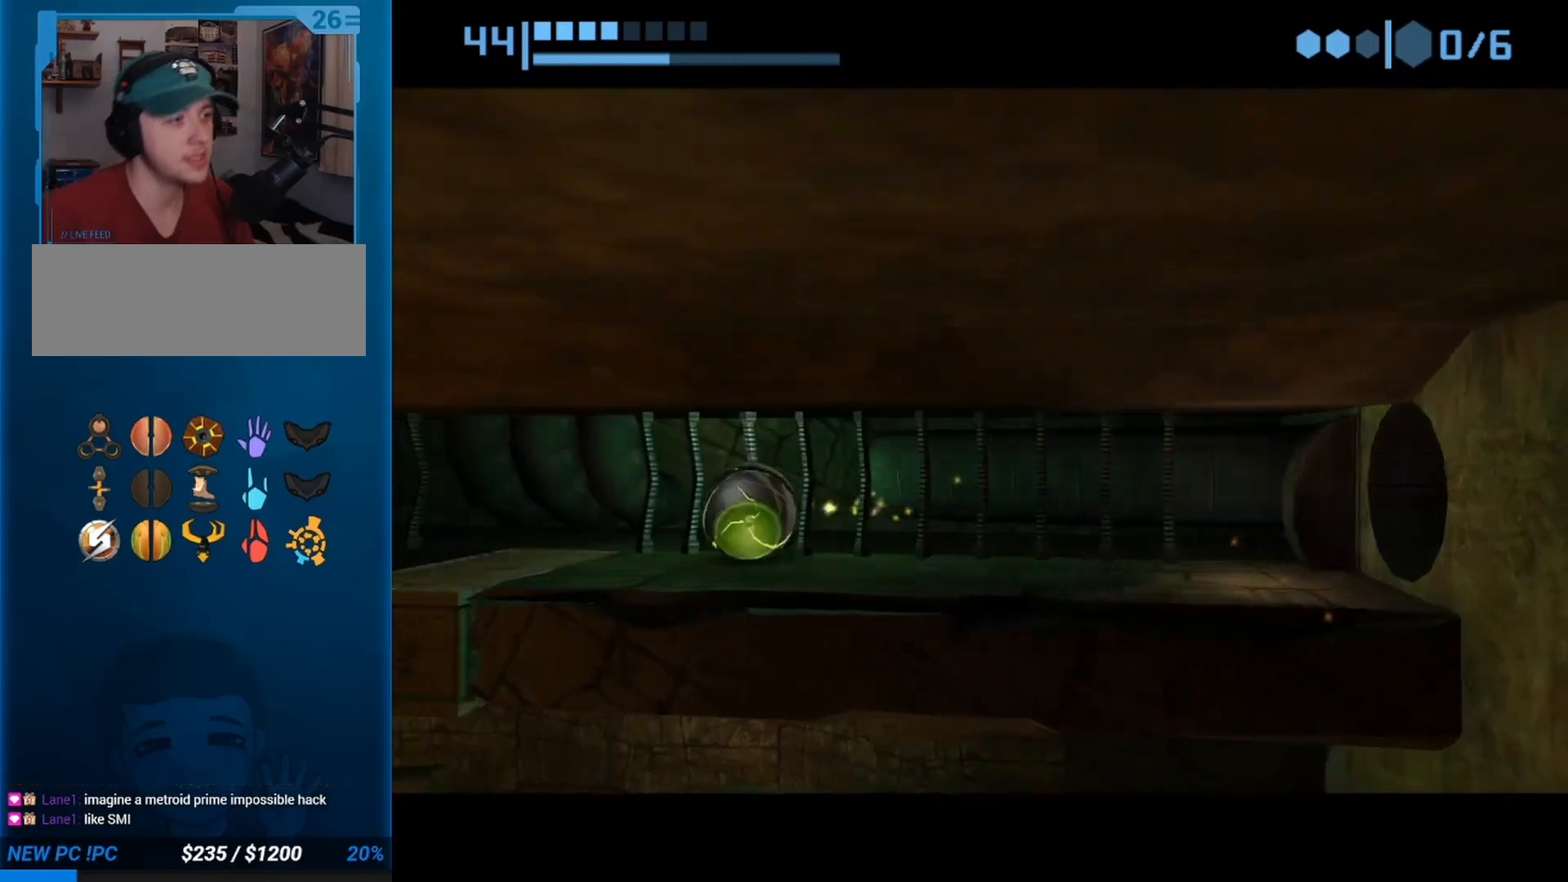
{"buttons": [], "left_stick": "center", "events": [[133, "A", "down"], [167, "left_stick", "down-right"], [233, "A", "up"], [317, "left_stick", "center"]]}
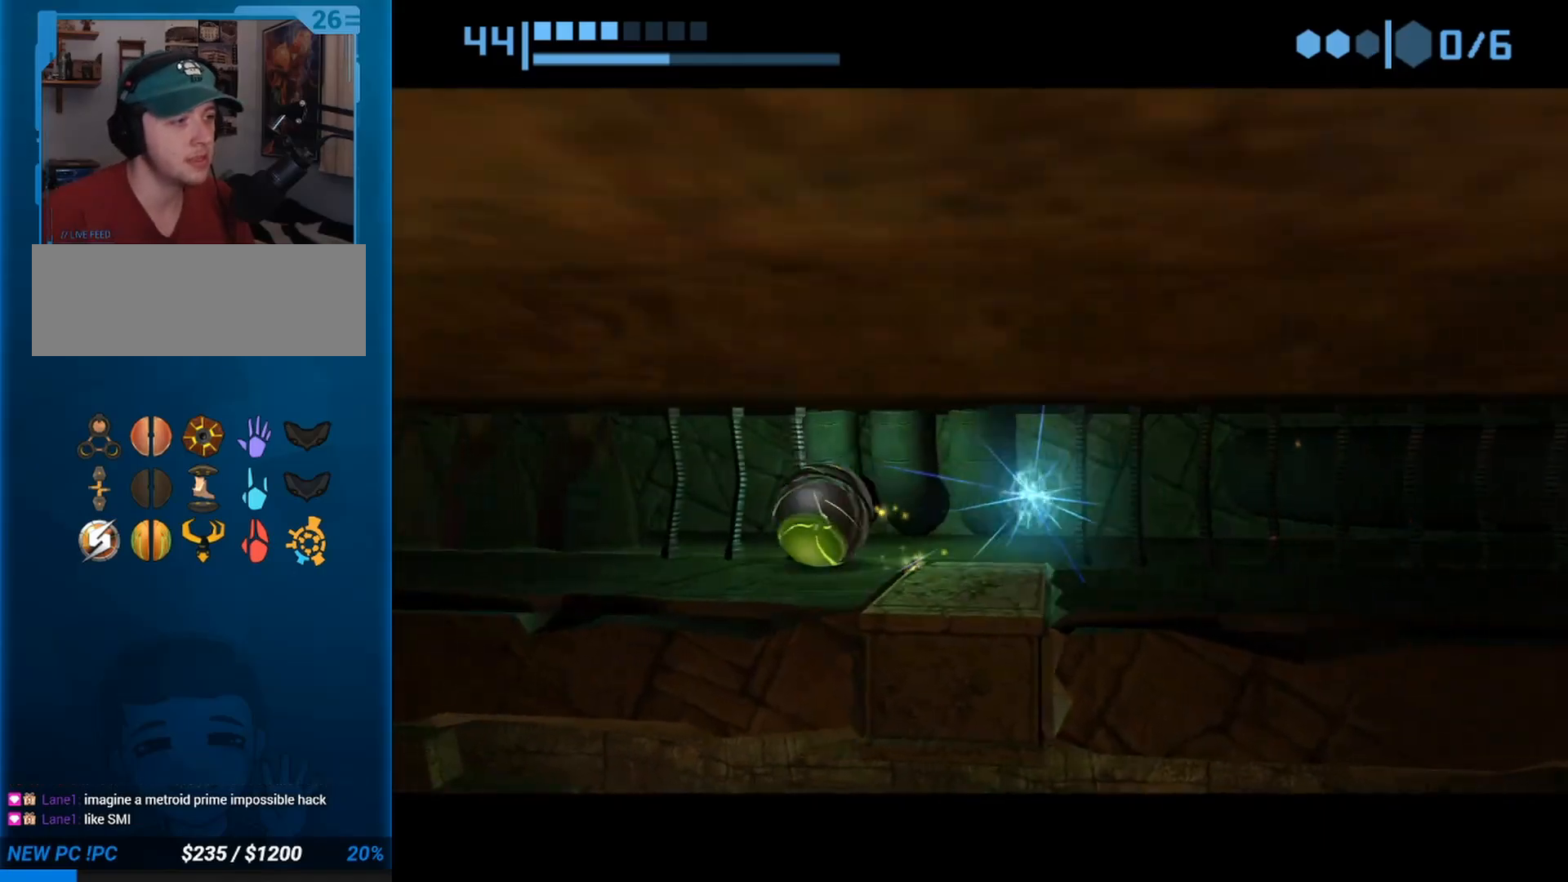
{"buttons": [], "left_stick": "right", "events": [[133, "left_stick", "right"]]}
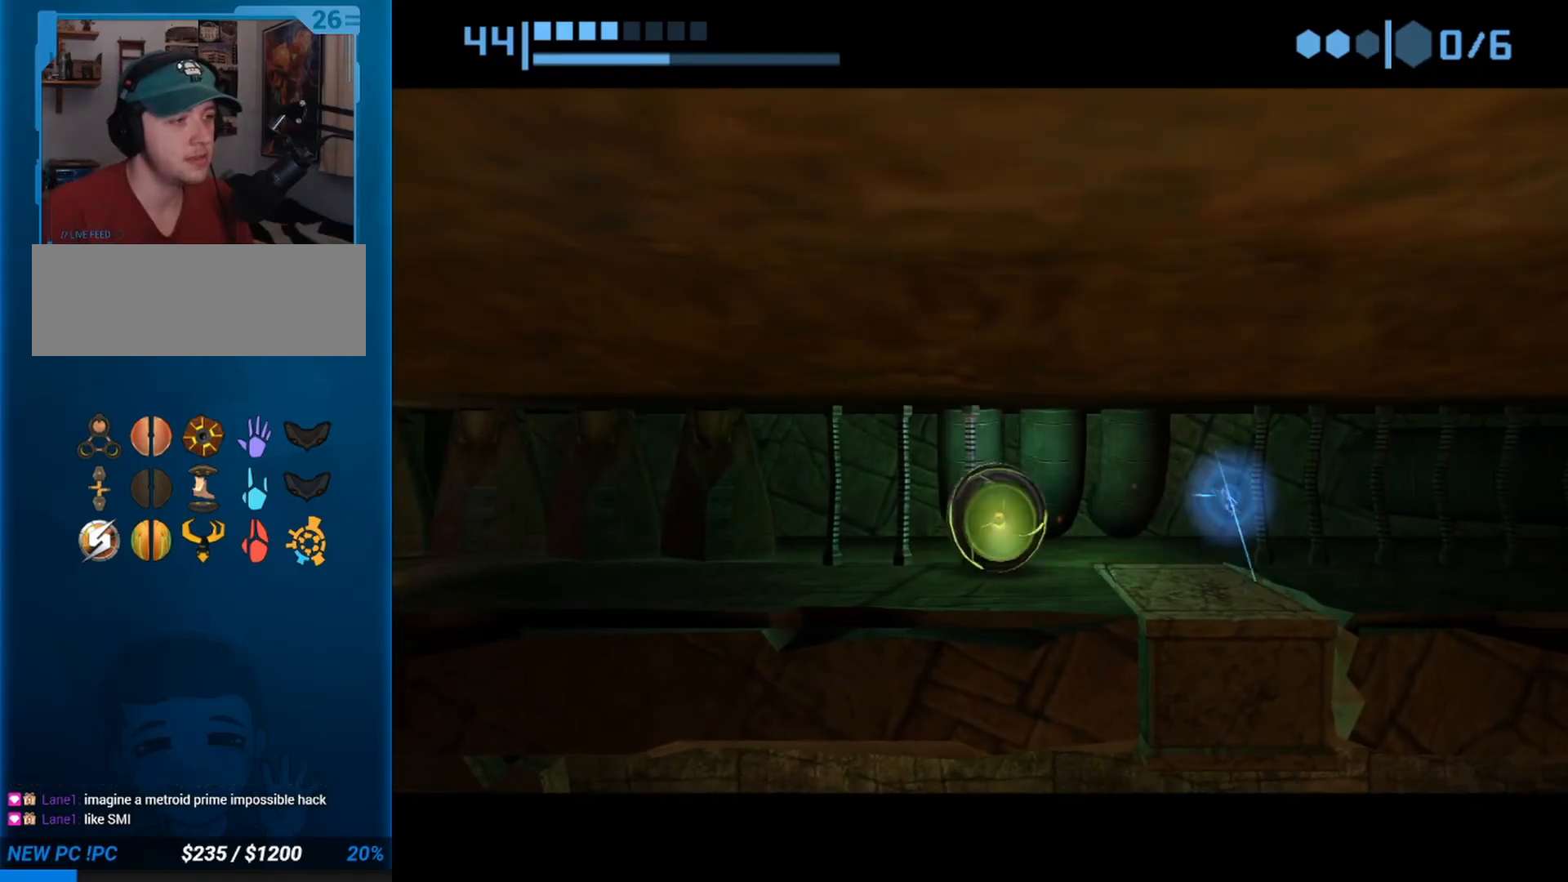
{"buttons": [], "left_stick": "center", "events": [[117, "left_stick", "left"], [300, "left_stick", "center"]]}
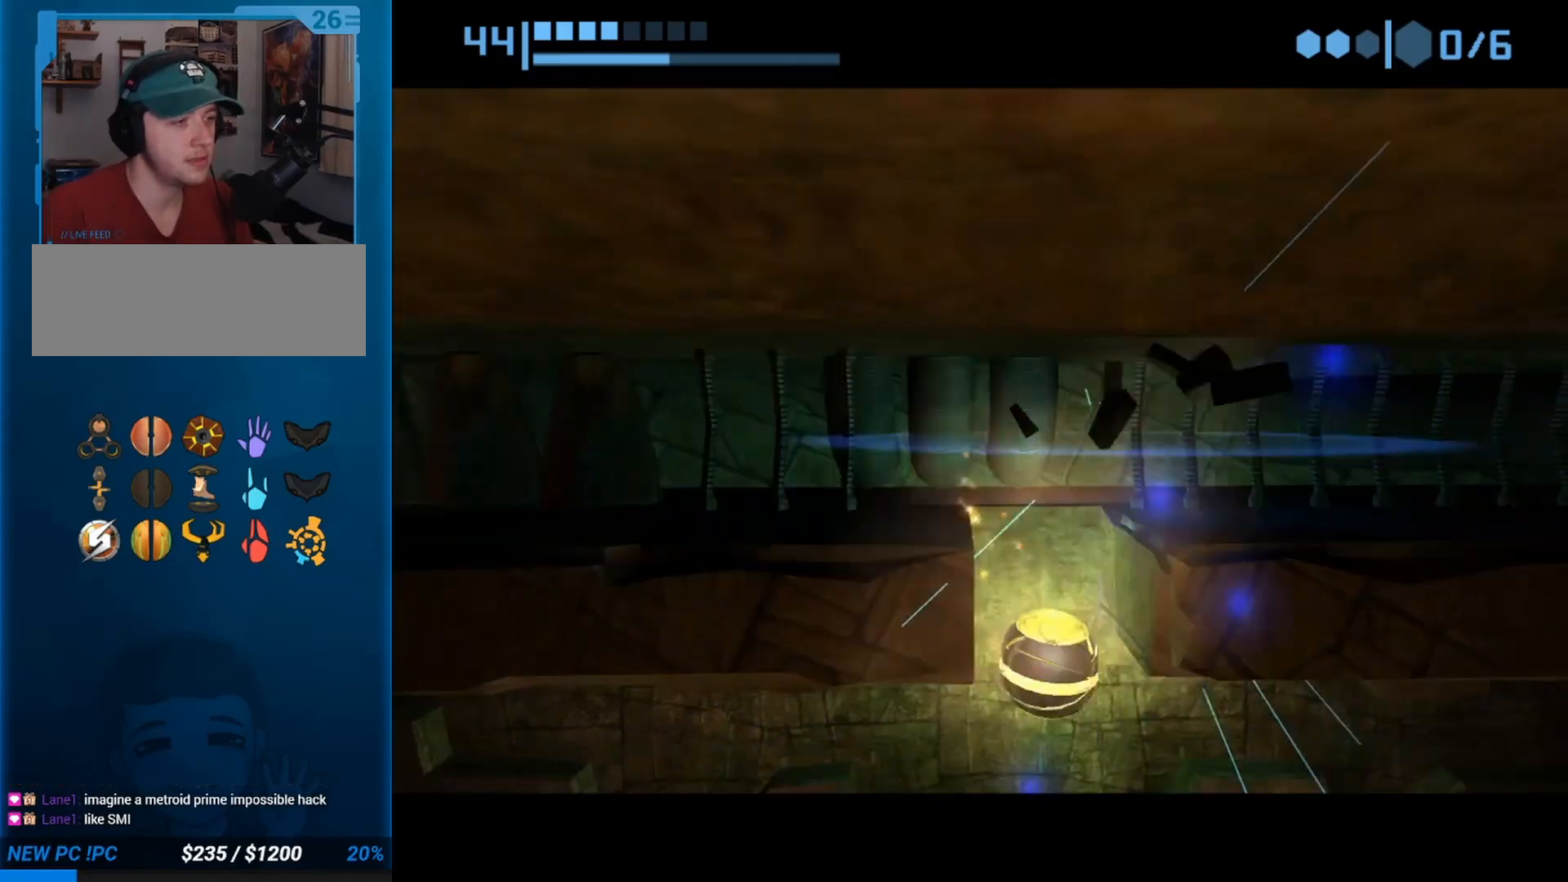
{"buttons": [], "left_stick": "left", "events": [[67, "left_stick", "right"], [83, "A", "down"], [200, "A", "up"], [383, "left_stick", "center"], [433, "left_stick", "left"]]}
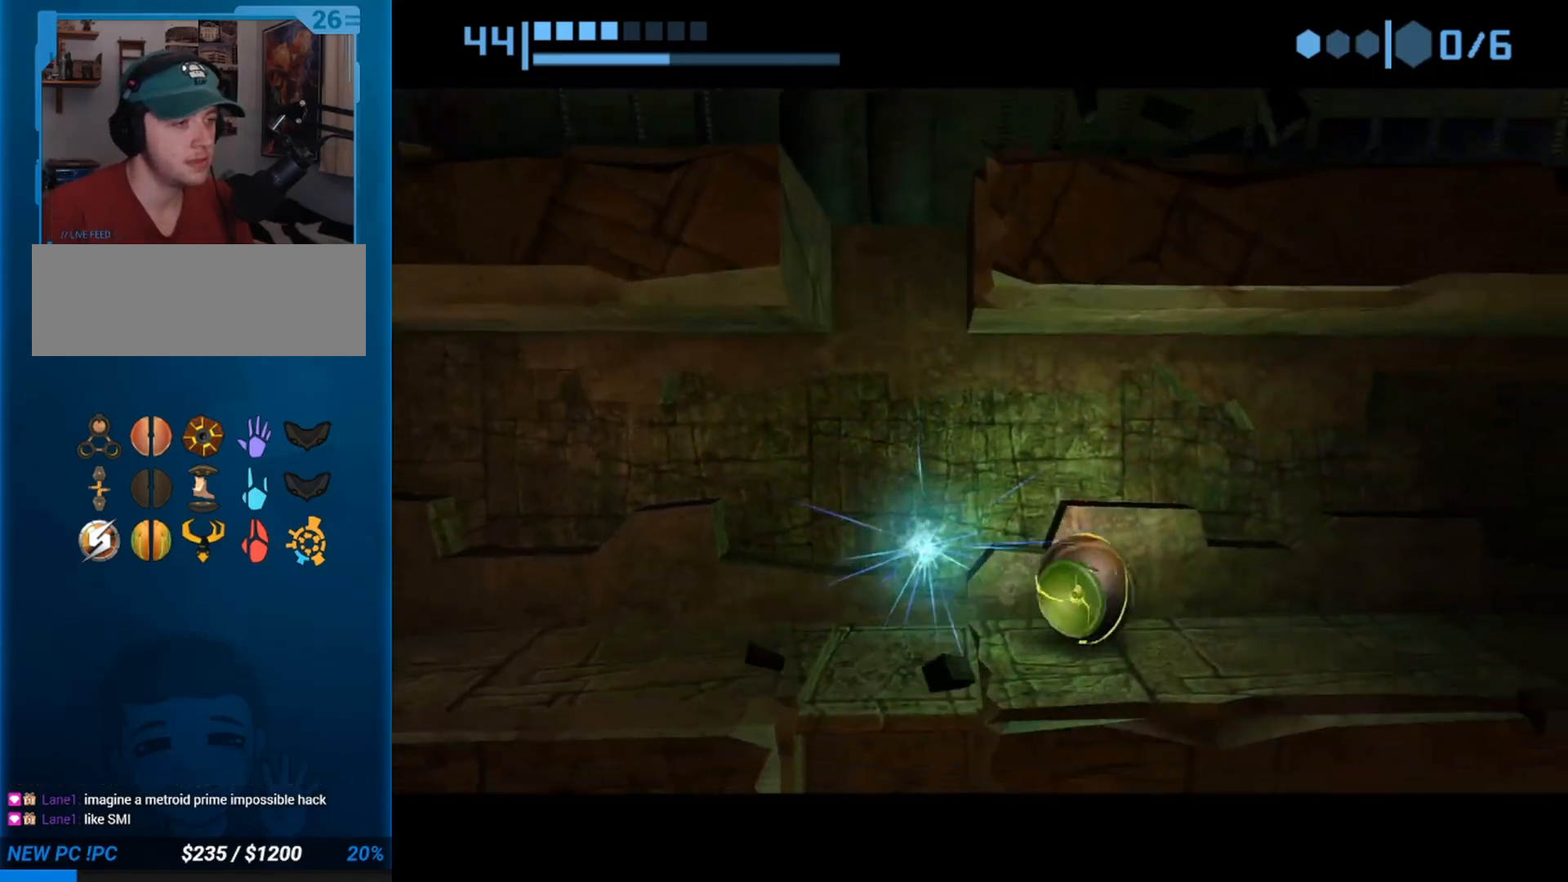
{"buttons": [], "left_stick": "left", "events": [[83, "left_stick", "center"], [433, "left_stick", "left"]]}
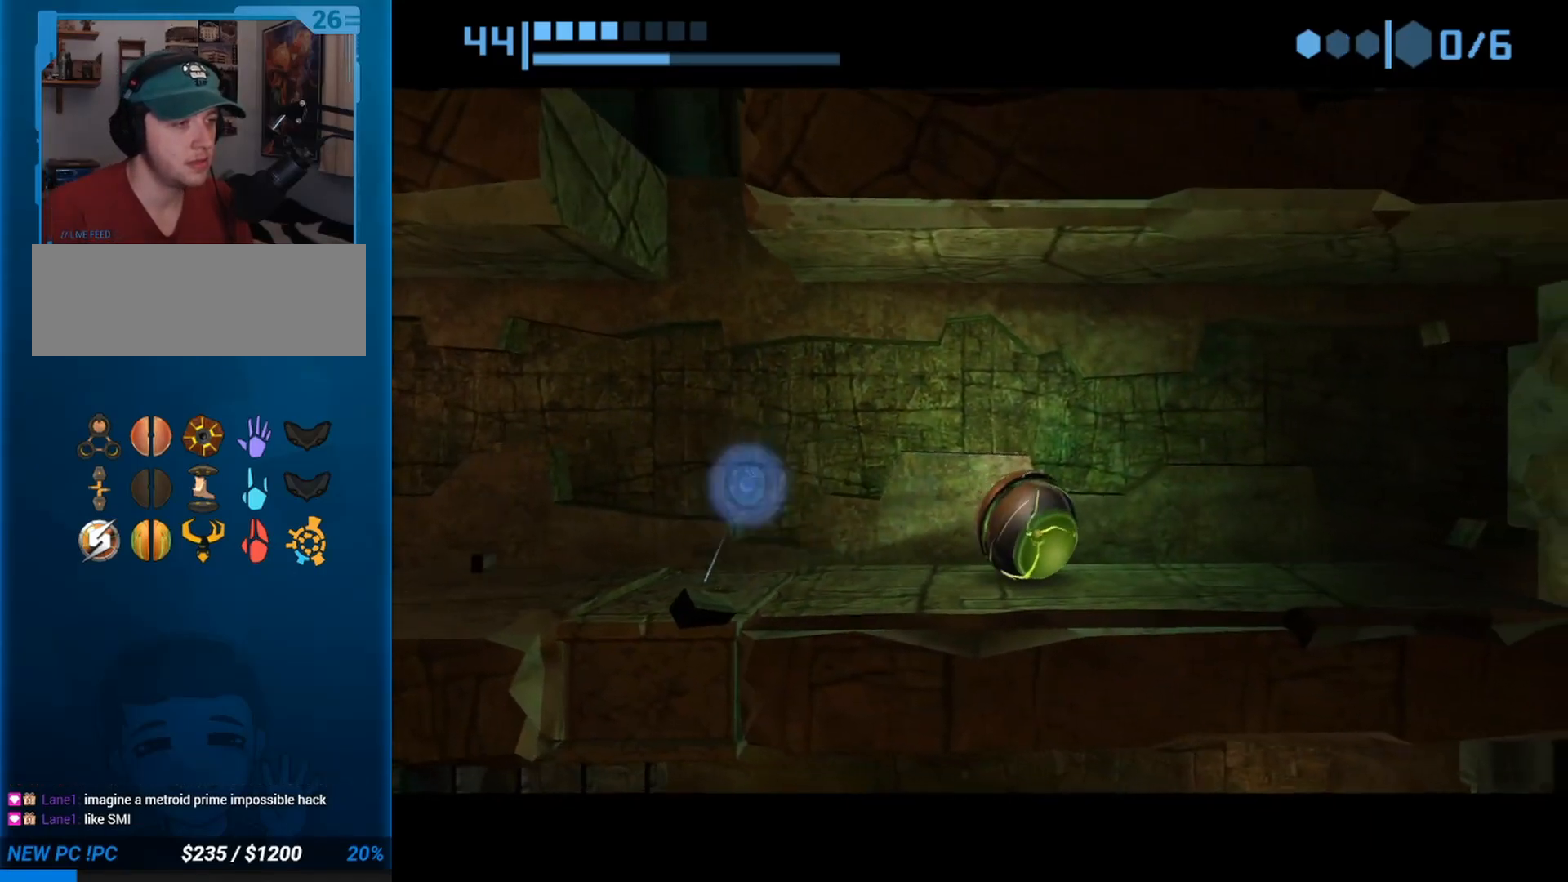
{"buttons": [], "left_stick": "right", "events": [[433, "left_stick", "center"], [483, "left_stick", "right"]]}
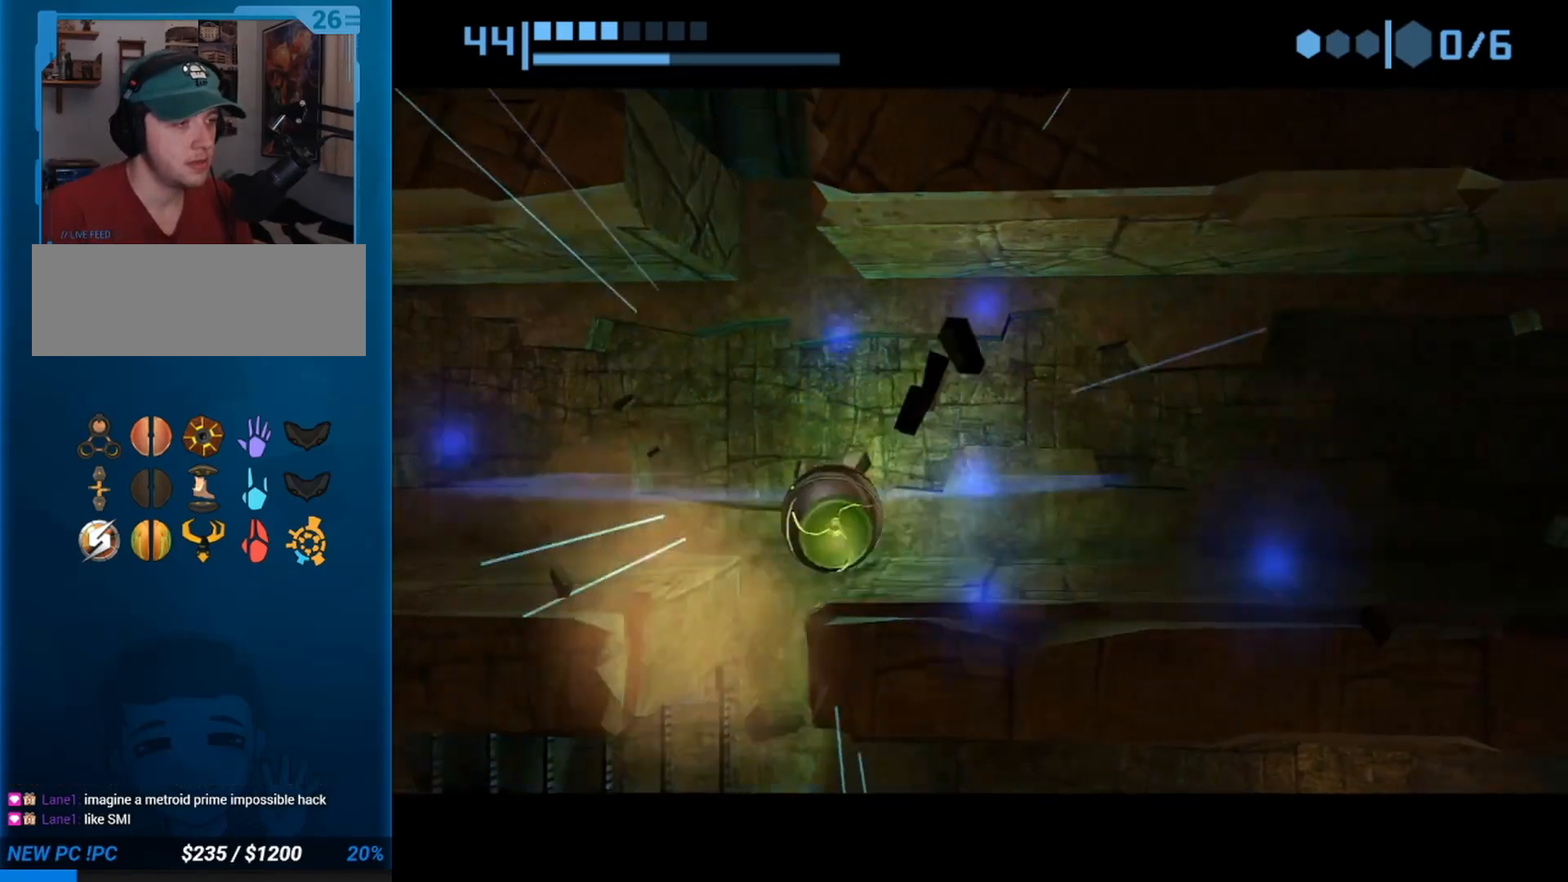
{"buttons": [], "left_stick": "right", "events": [[167, "left_stick", "center"], [417, "A", "down"], [417, "left_stick", "right"], [467, "A", "up"]]}
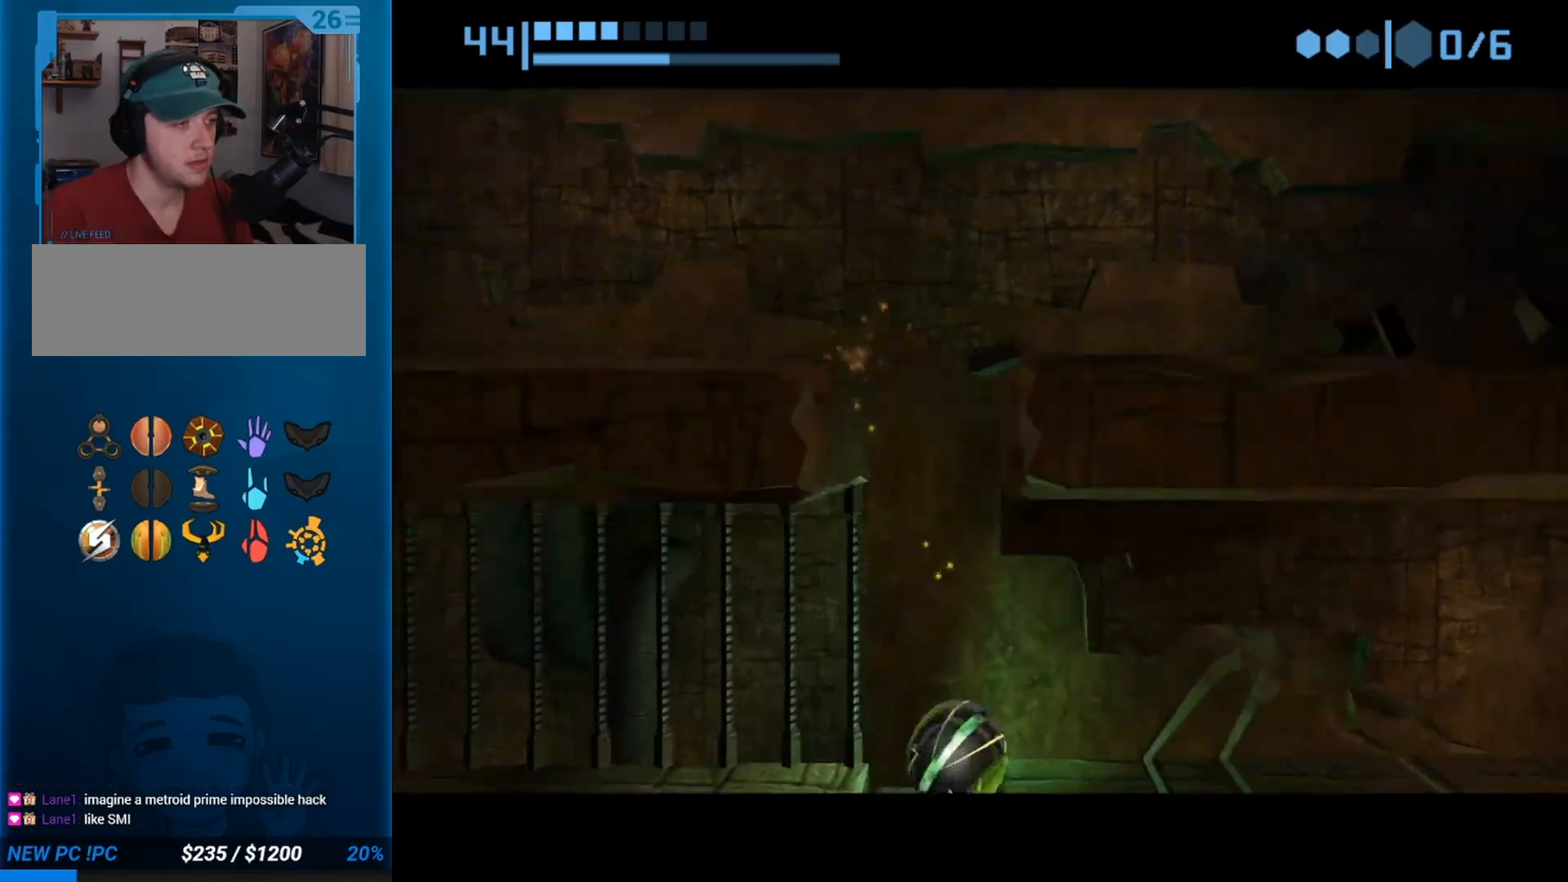
{"buttons": [], "left_stick": "left", "events": [[283, "left_stick", "center"], [383, "left_stick", "left"]]}
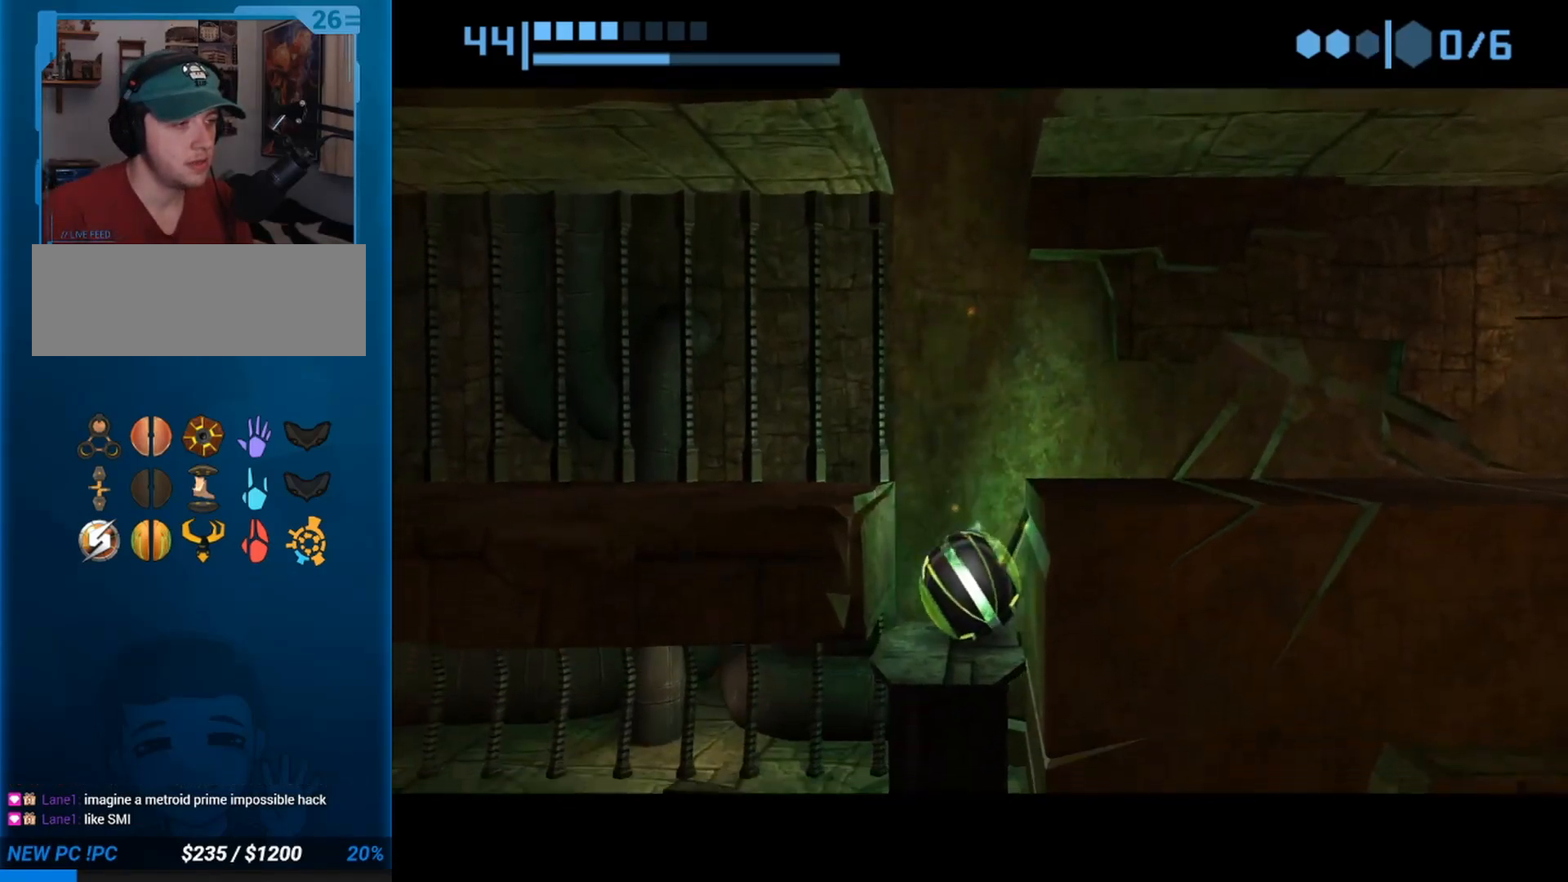
{"buttons": [], "left_stick": "left", "events": []}
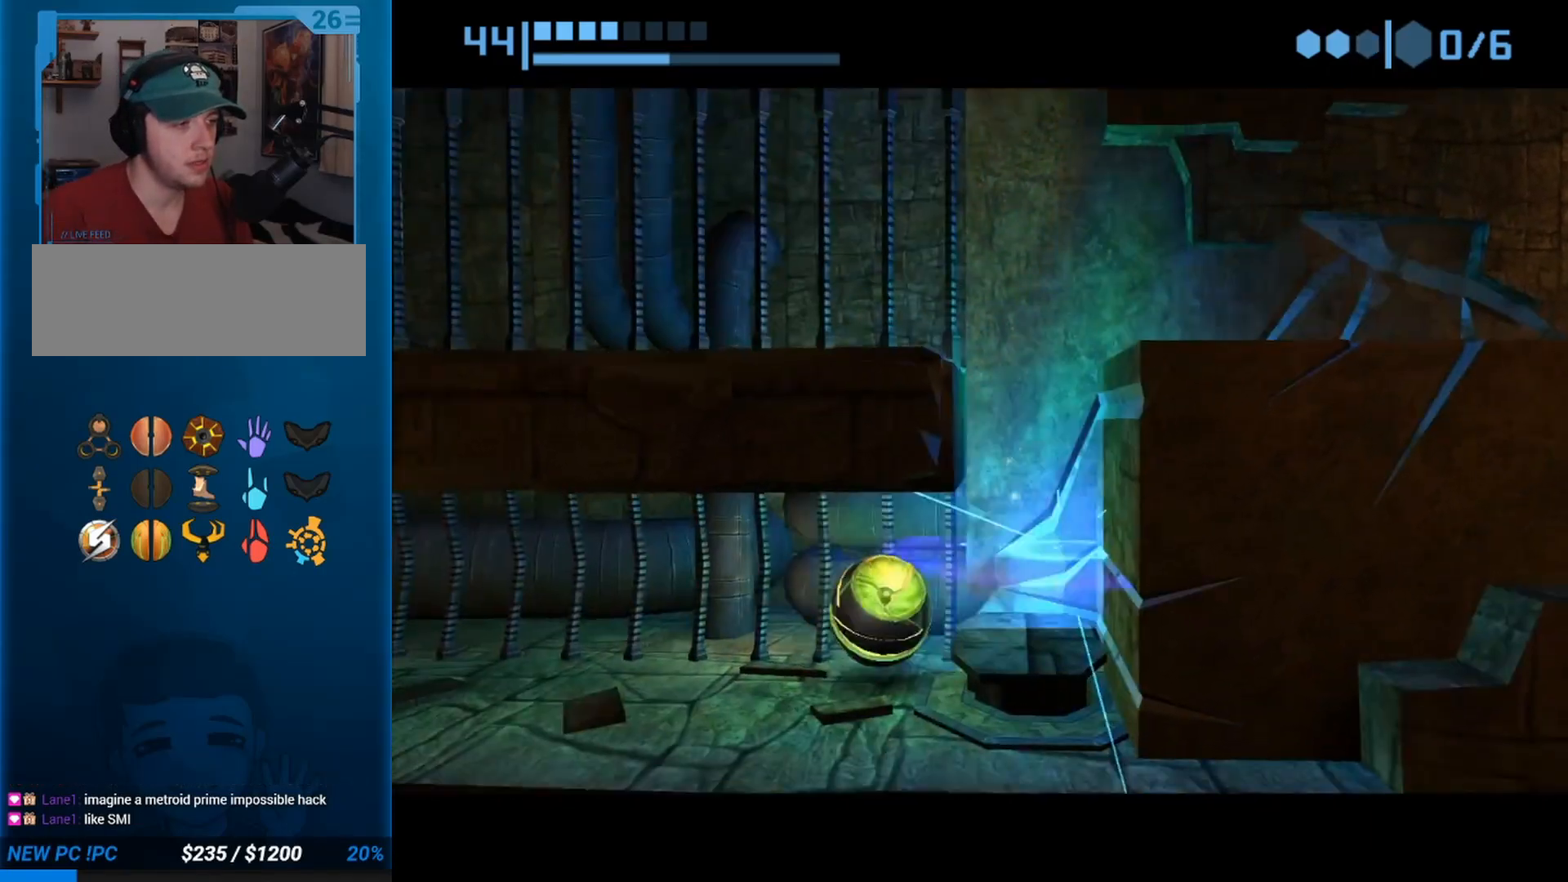
{"buttons": [], "left_stick": "left", "events": []}
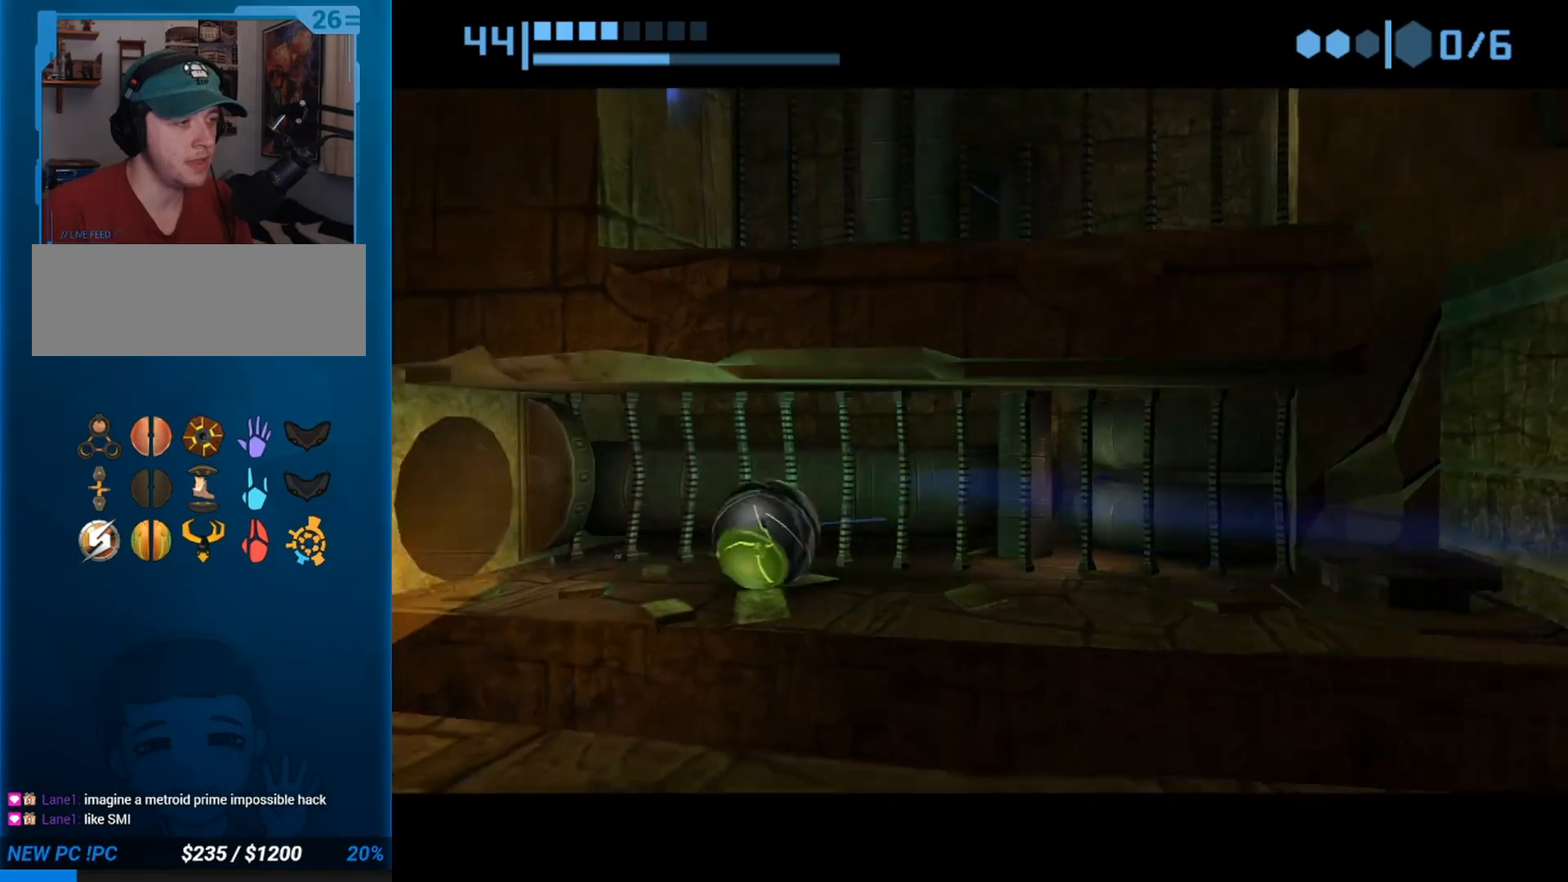
{"buttons": [], "left_stick": "up-left", "events": [[483, "left_stick", "up-left"]]}
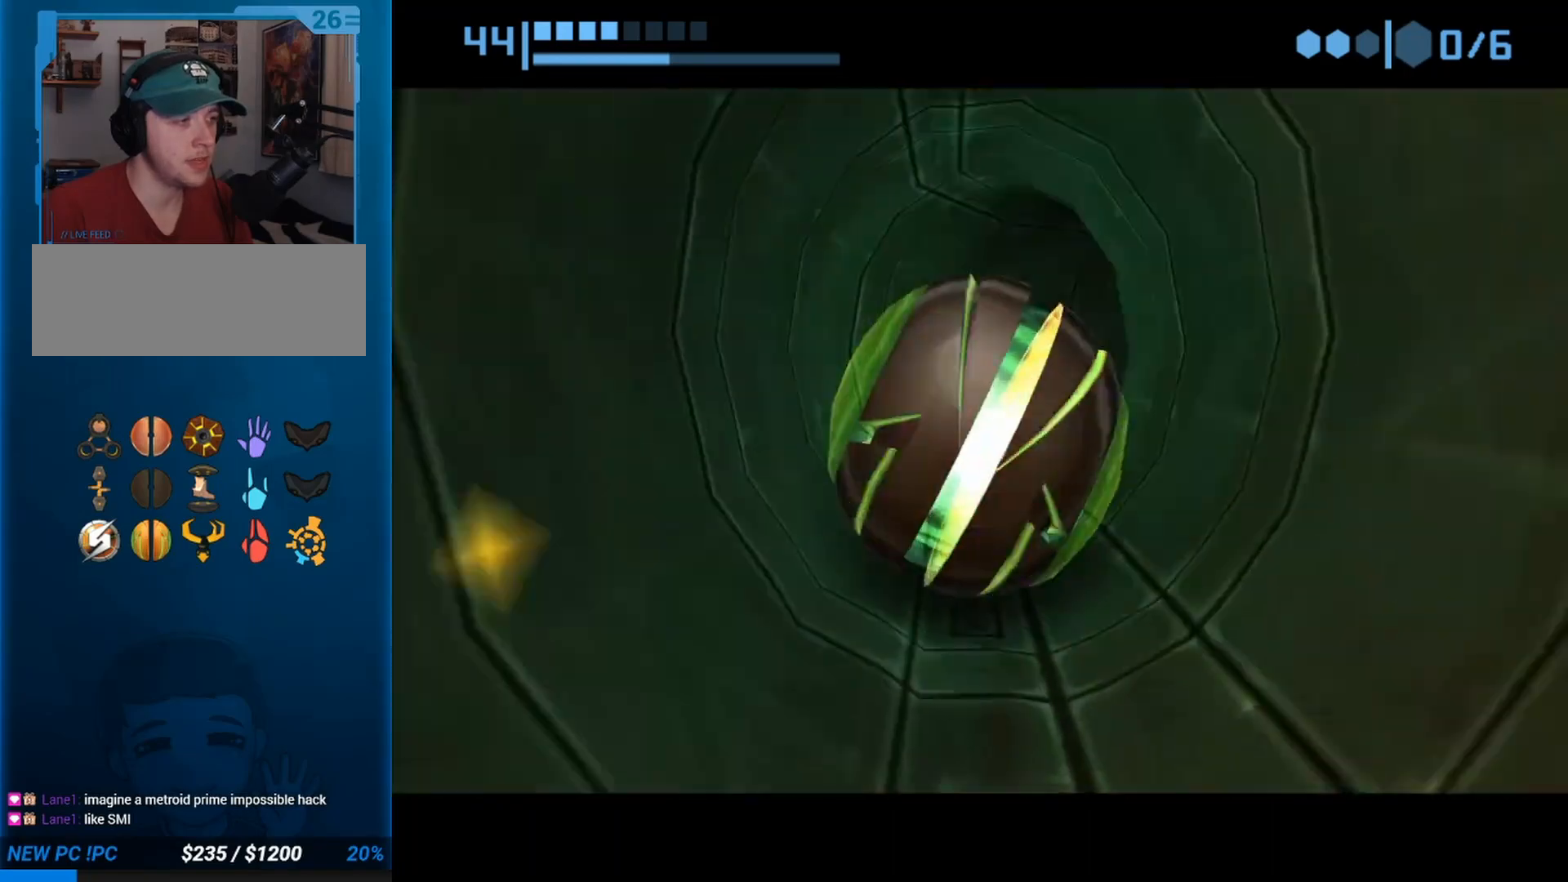
{"buttons": [], "left_stick": "up", "events": [[67, "left_stick", "up"]]}
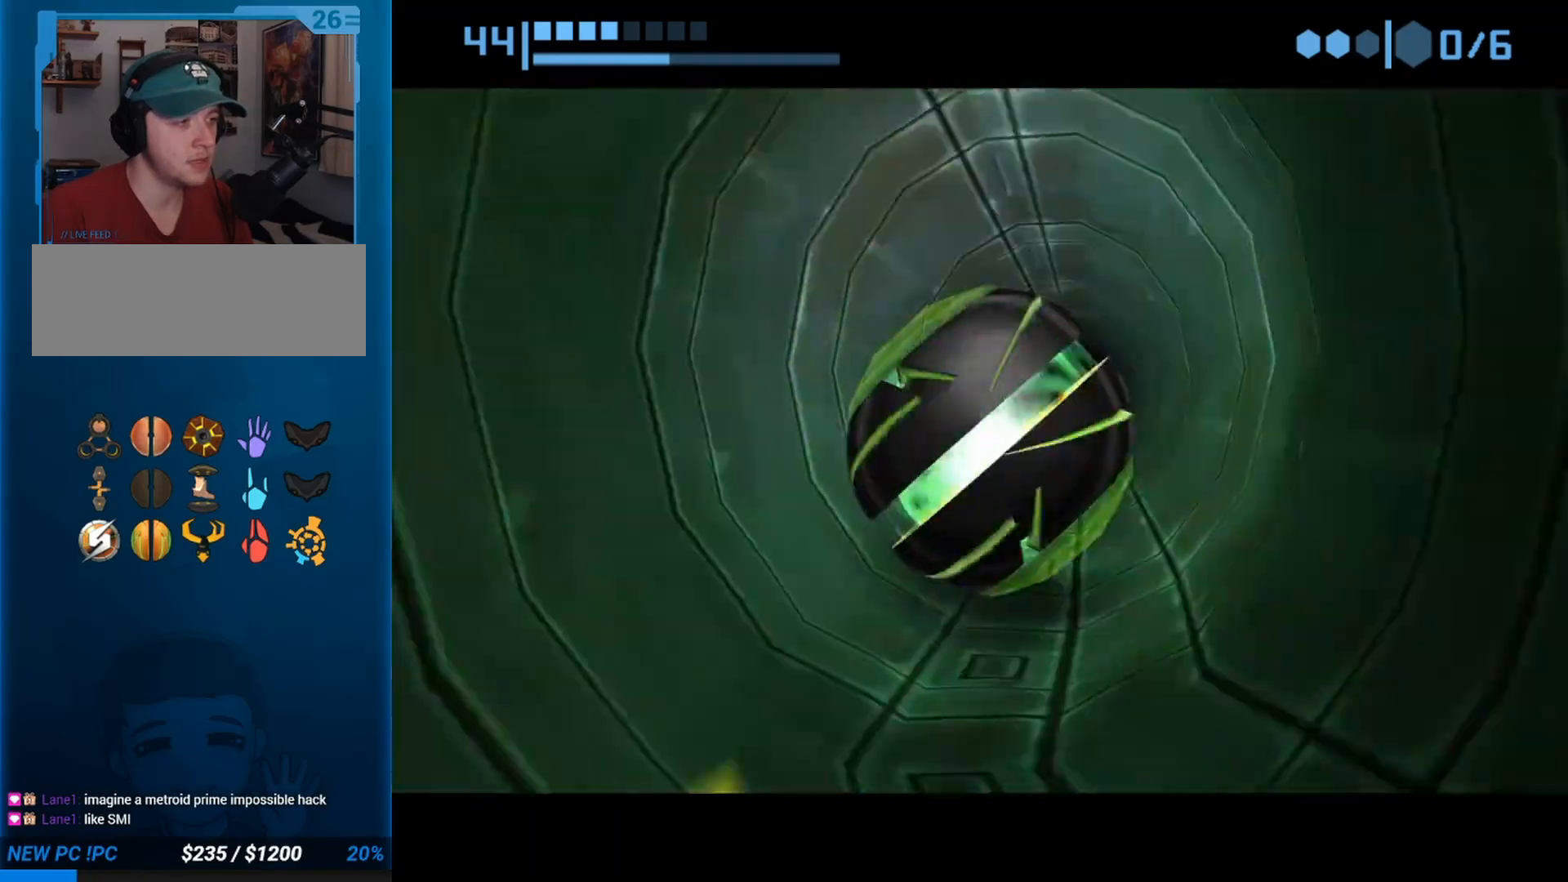
{"buttons": [], "left_stick": "up", "events": []}
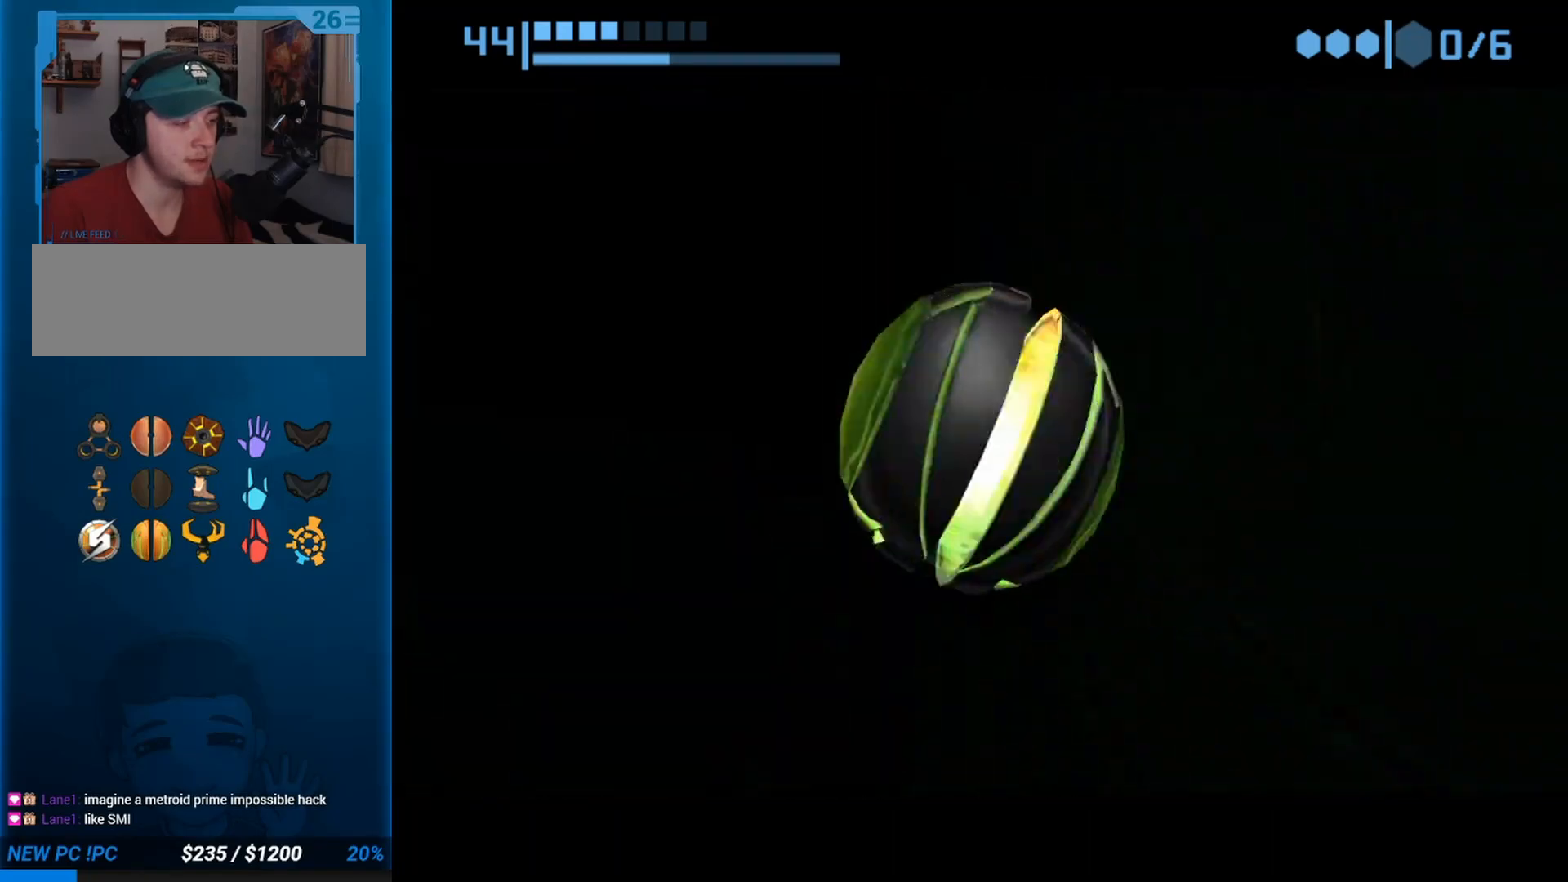
{"buttons": [], "left_stick": "up", "events": []}
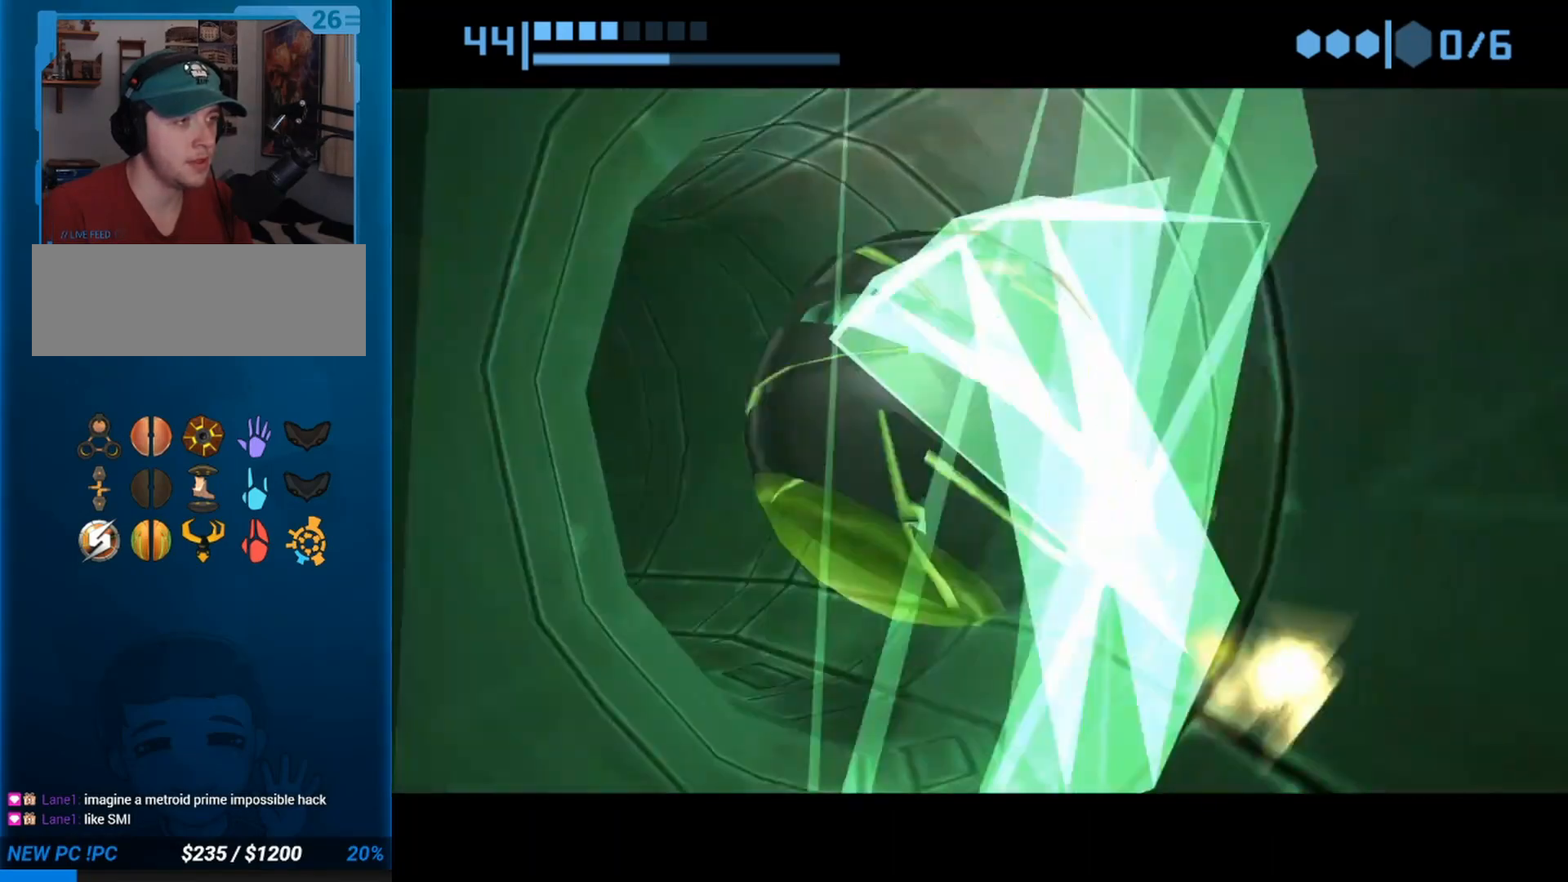
{"buttons": [], "left_stick": "up", "events": []}
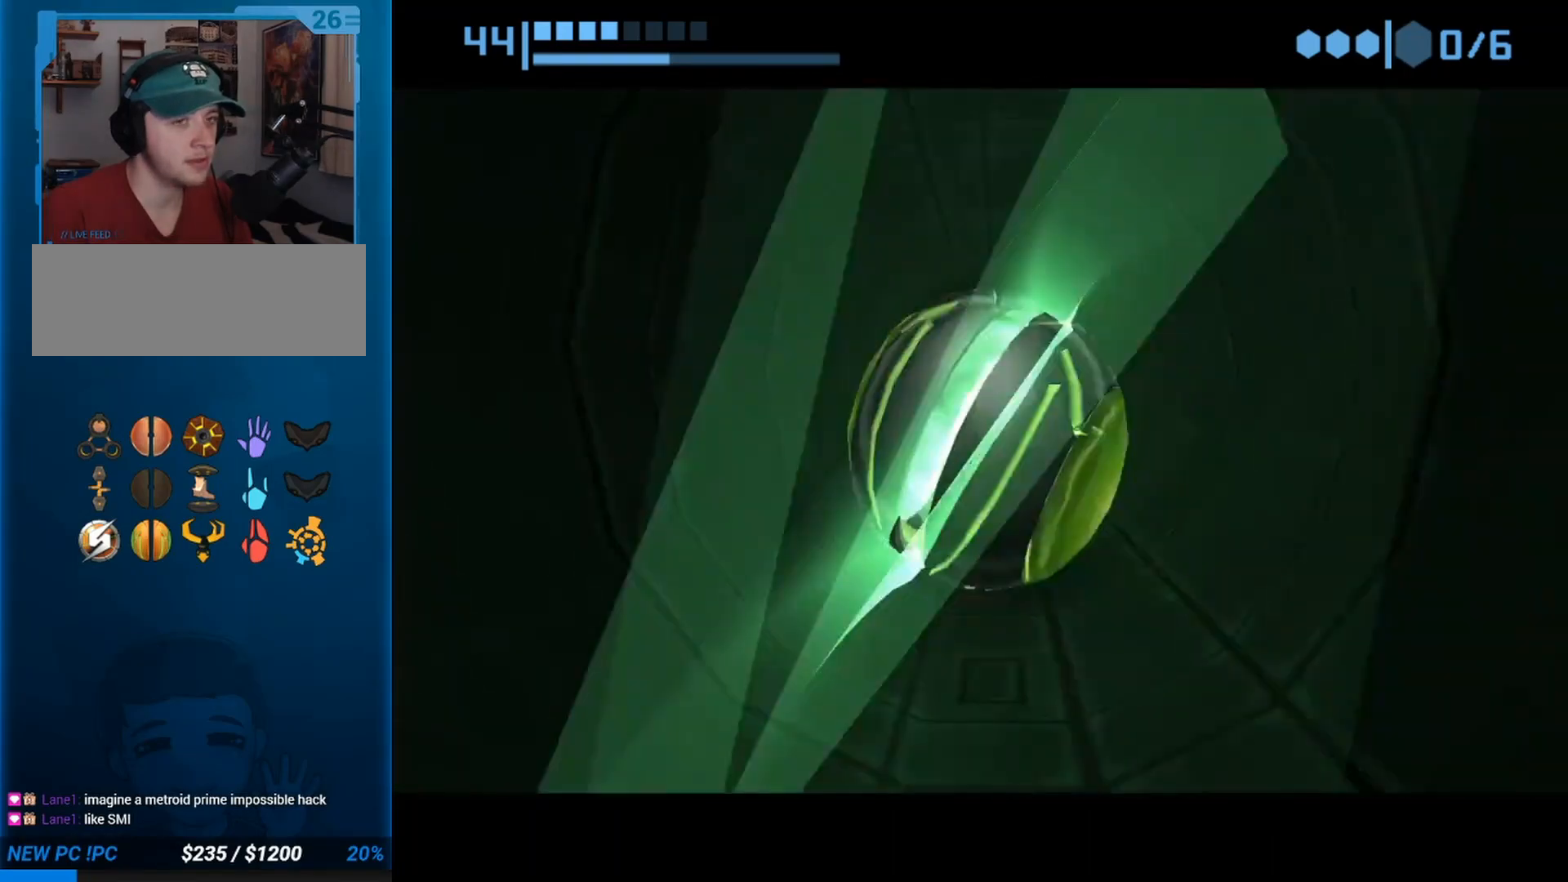
{"buttons": [], "left_stick": "up", "events": []}
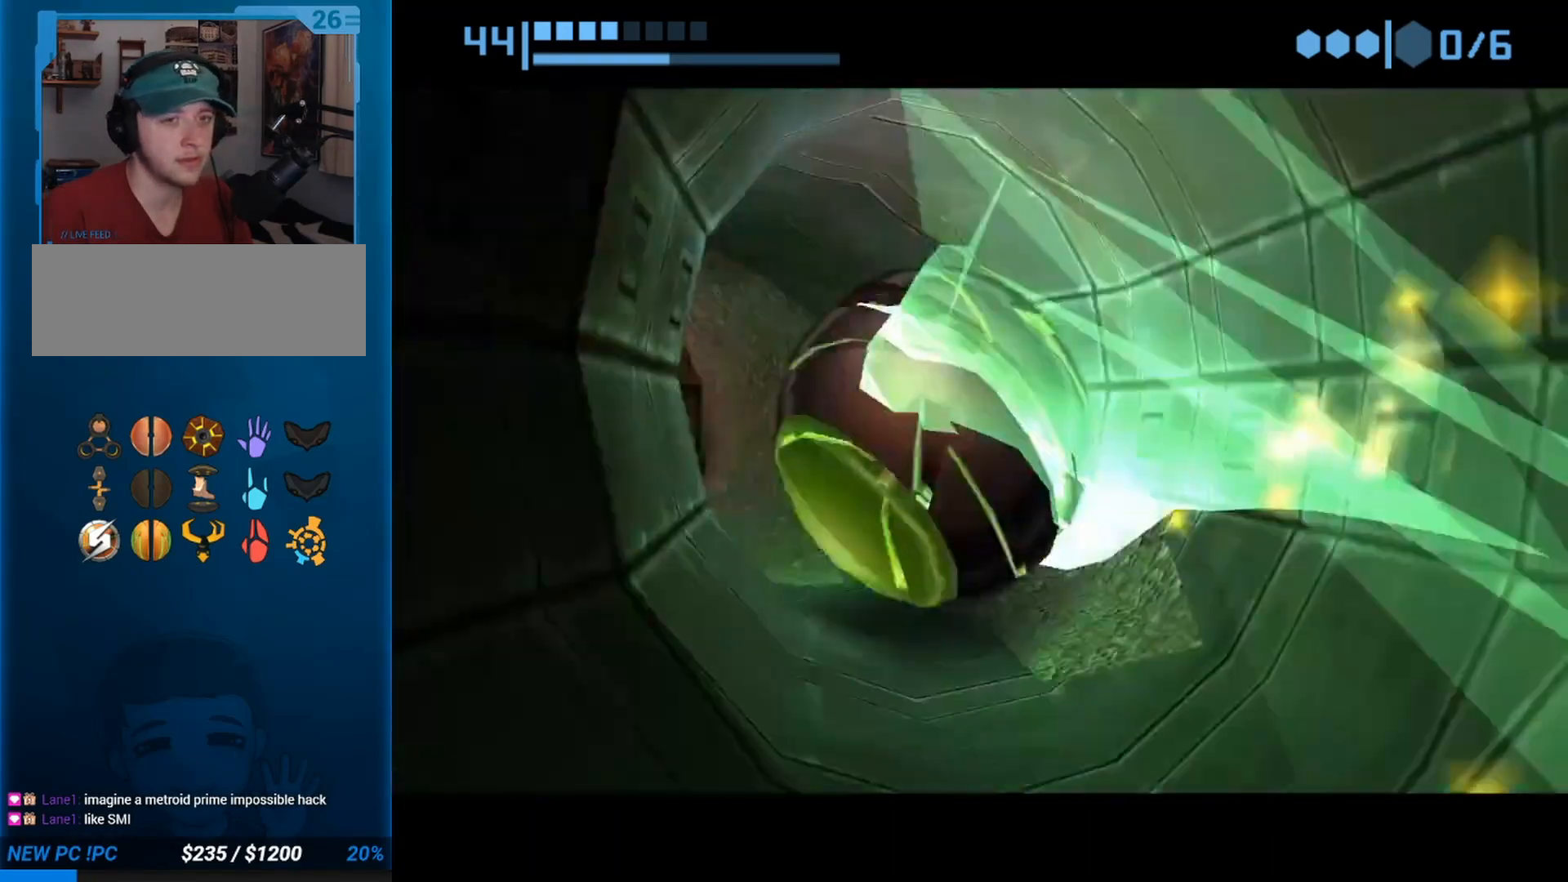
{"buttons": ["L1"], "left_stick": "up", "events": [[100, "L1", "down"], [317, "B", "down"], [483, "B", "up"]]}
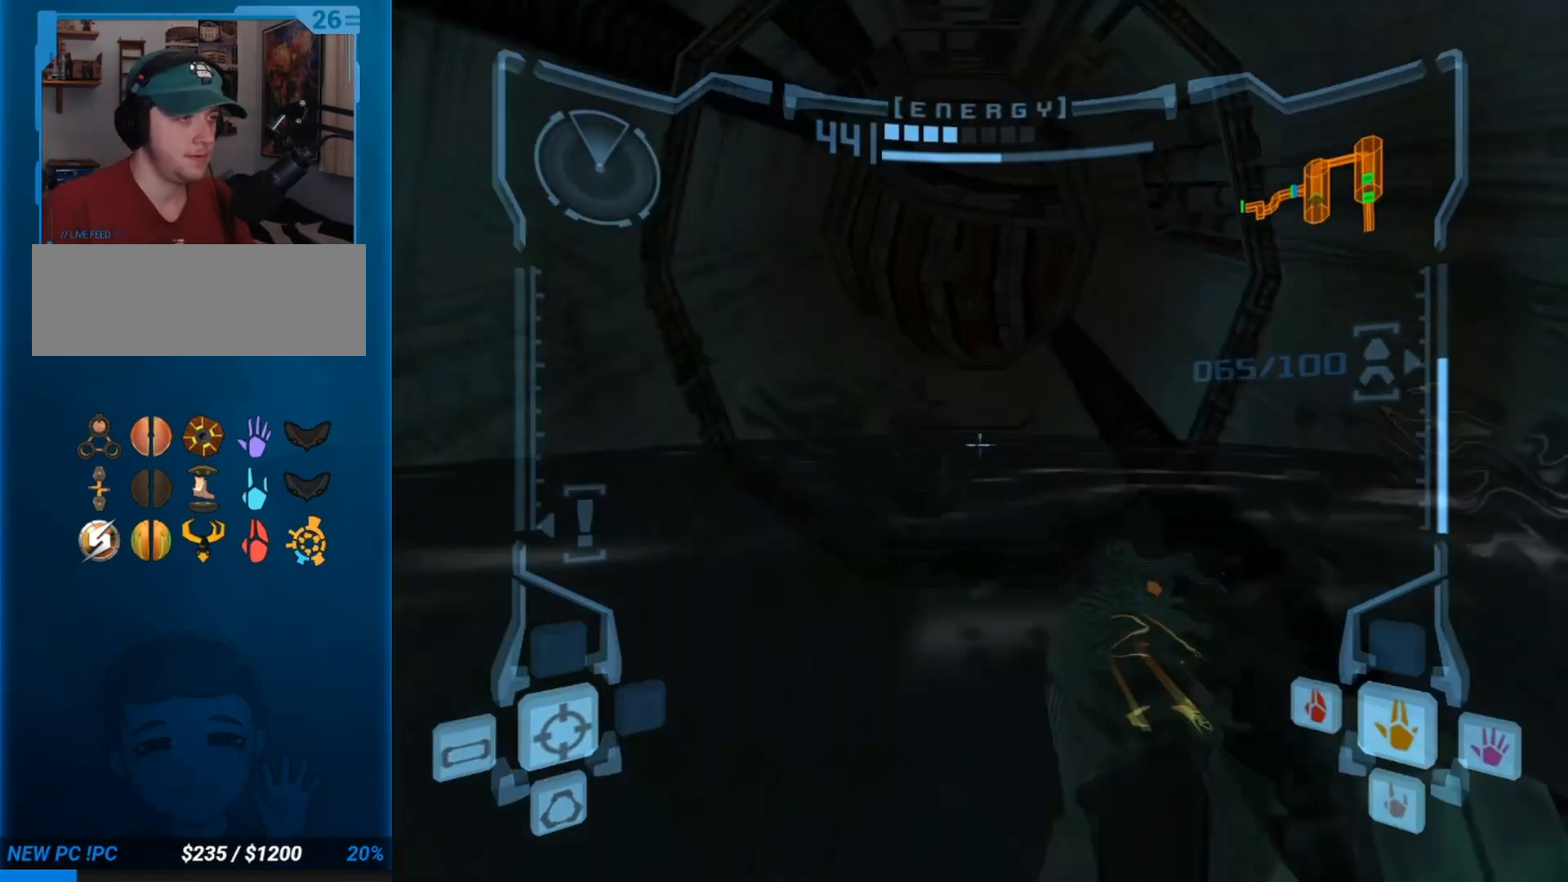
{"buttons": ["L1"], "left_stick": "up", "events": []}
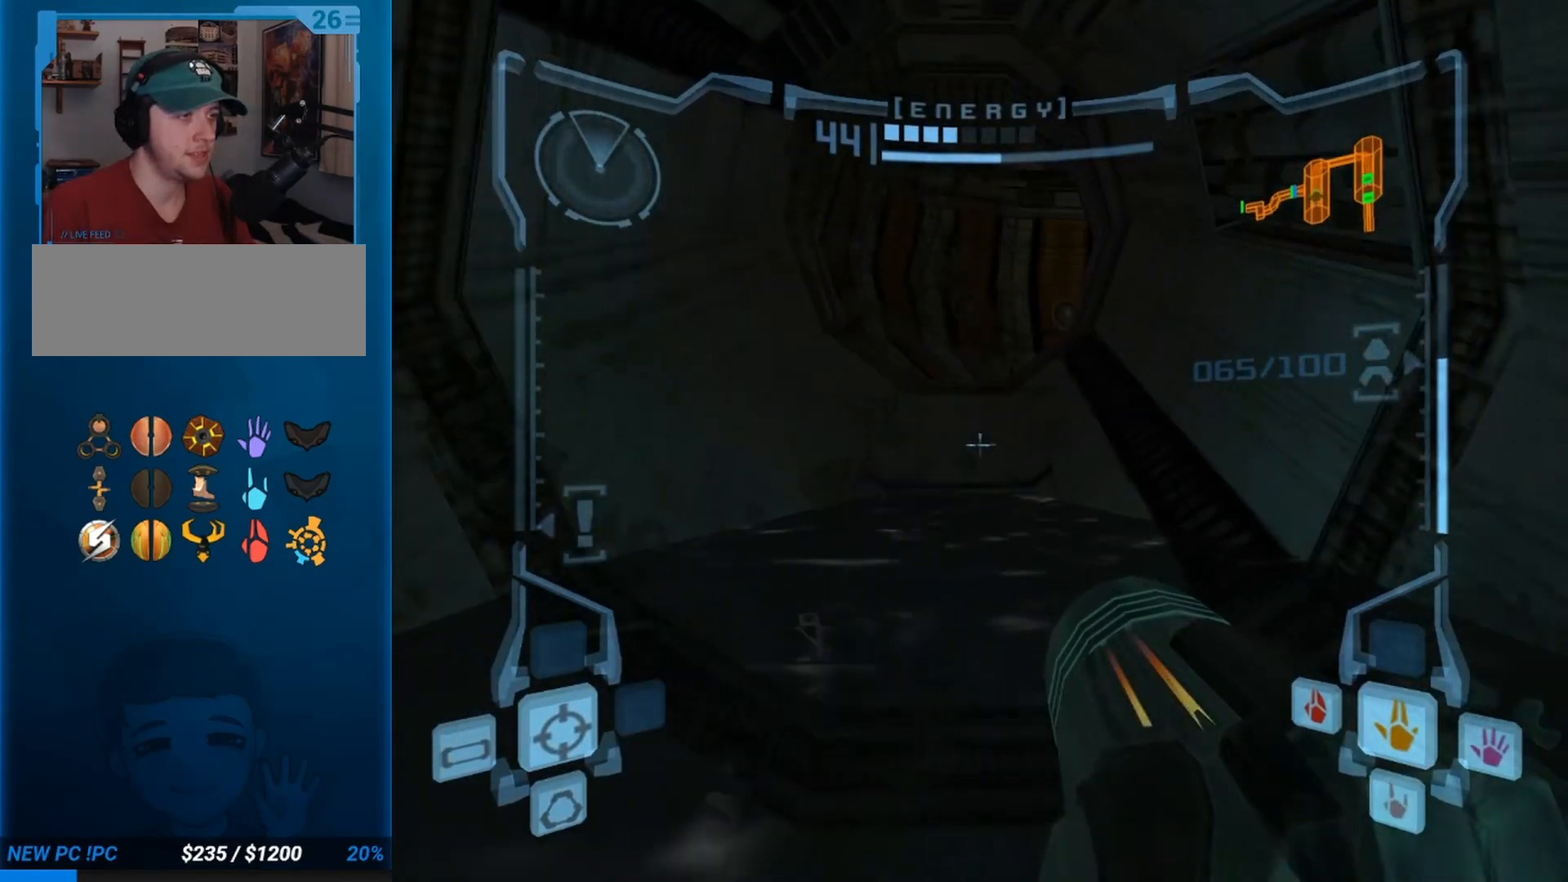
{"buttons": ["L1"], "left_stick": "up", "events": [[267, "B", "down"], [433, "B", "up"]]}
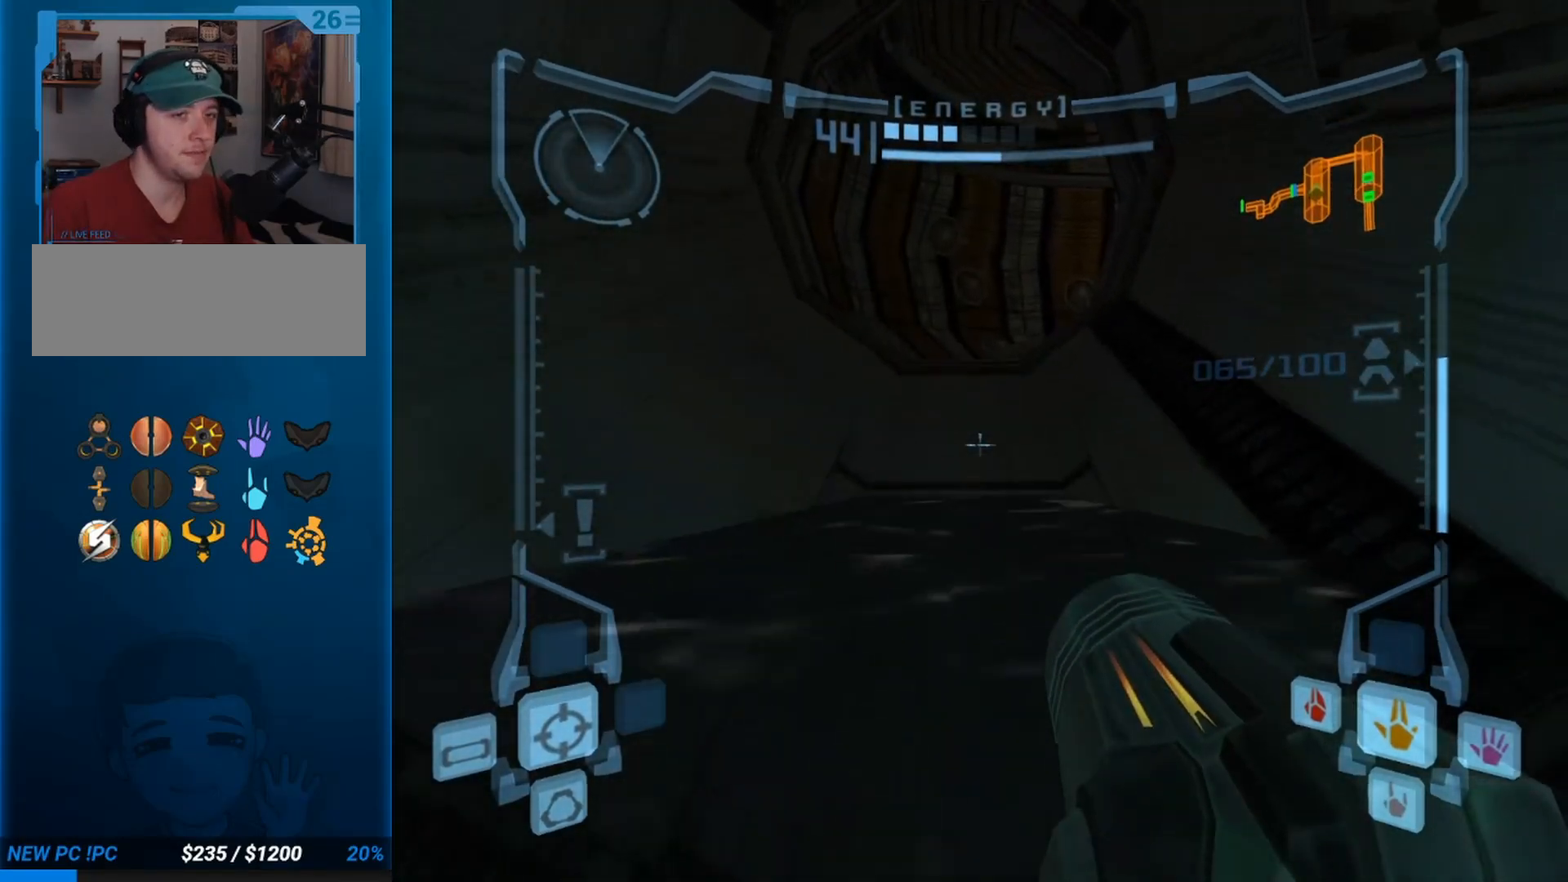
{"buttons": ["L1"], "left_stick": "up", "events": [[33, "B", "down"], [183, "B", "up"], [367, "X", "down"], [467, "X", "up"]]}
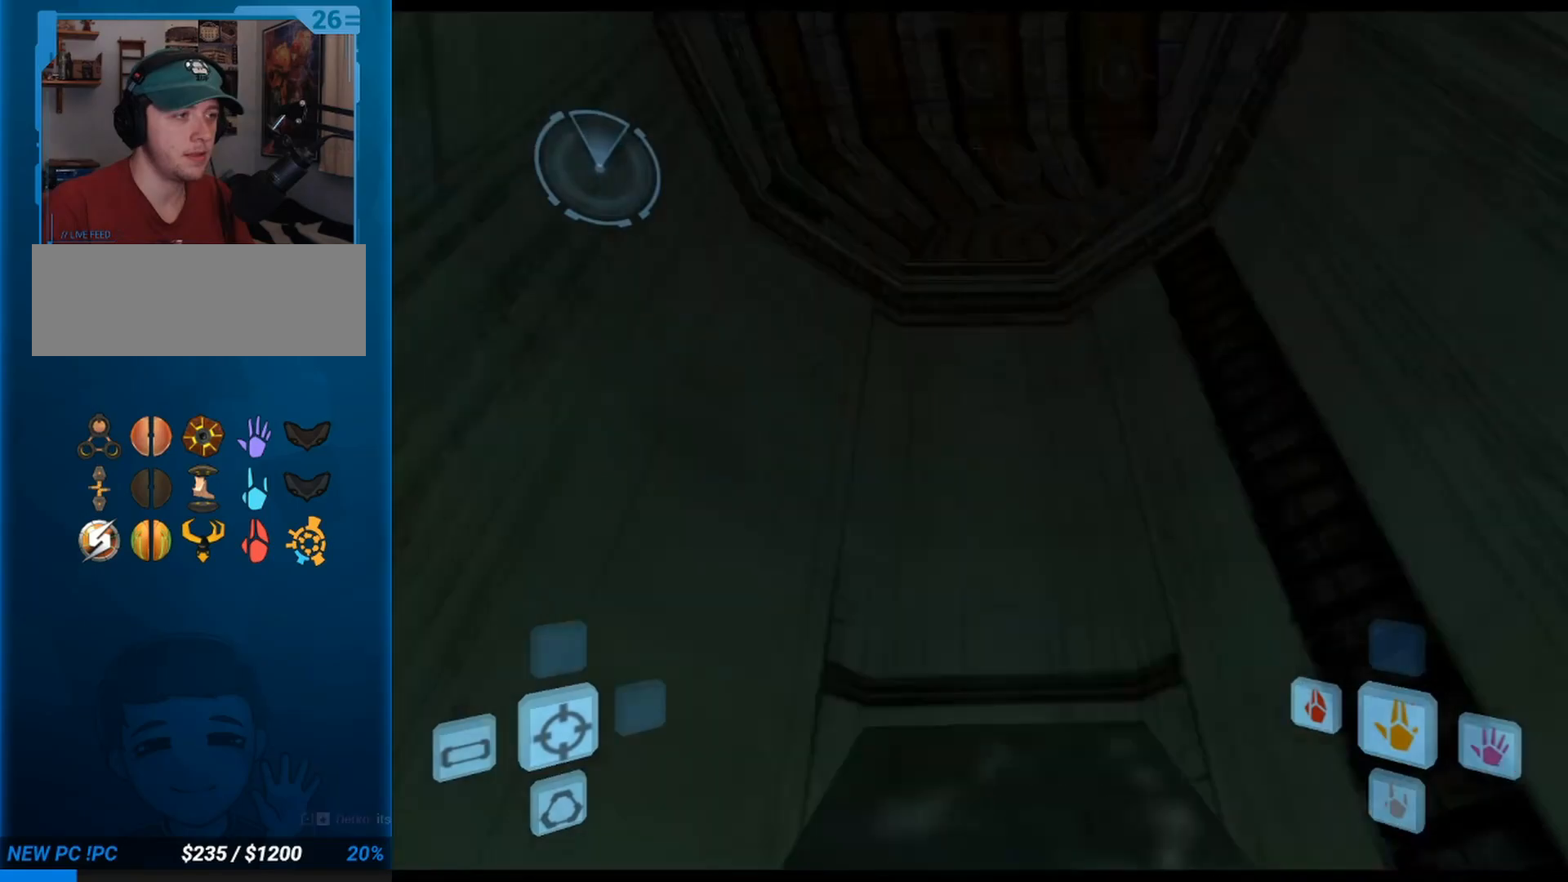
{"buttons": [], "left_stick": "up", "events": [[67, "L1", "up"]]}
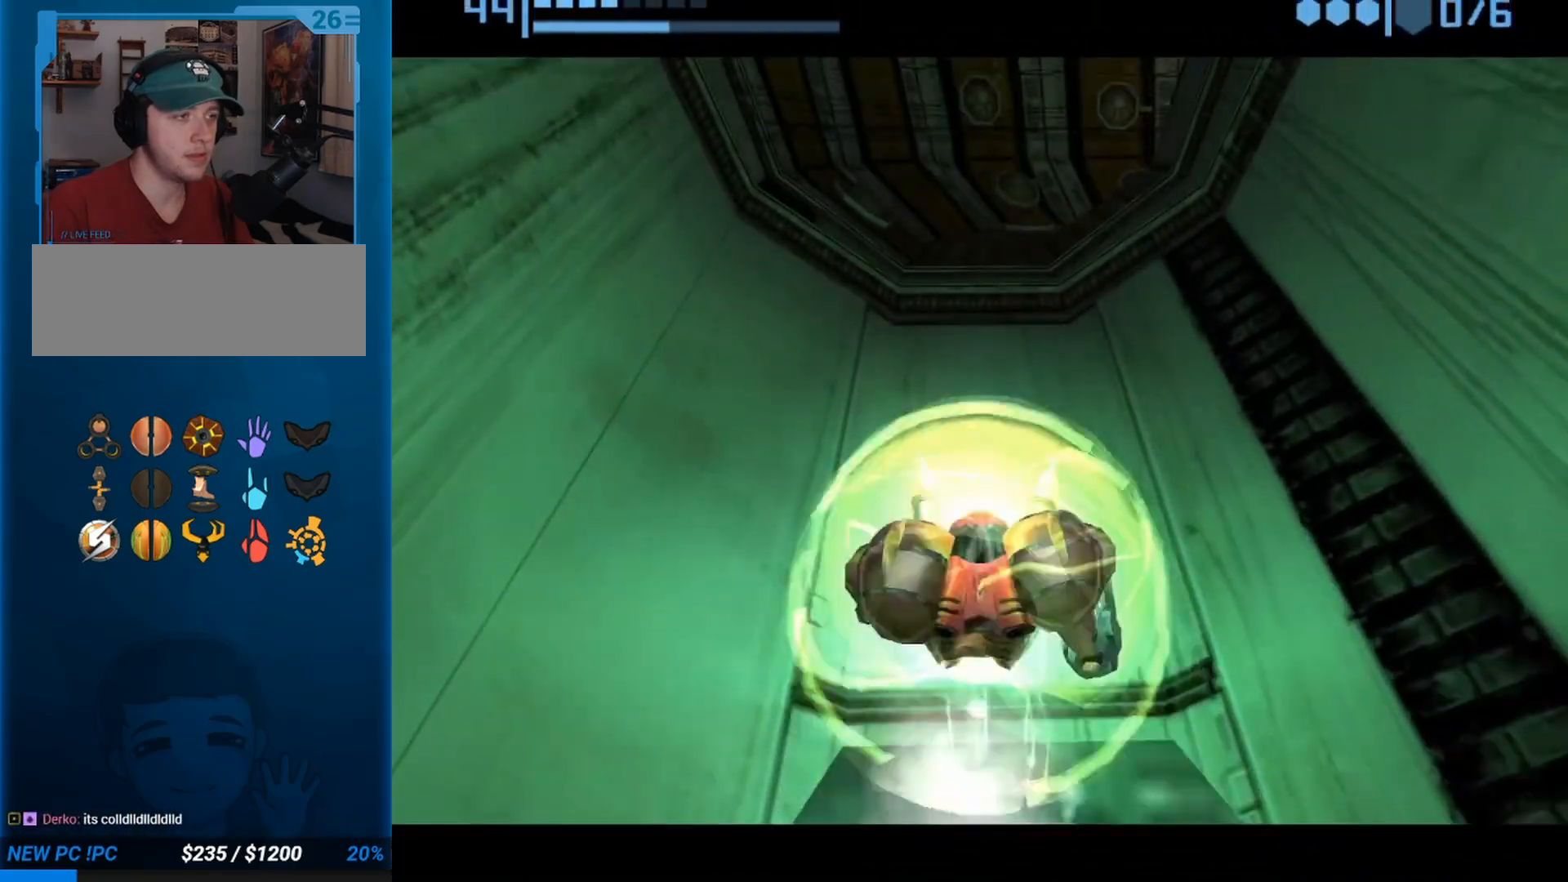
{"buttons": [], "left_stick": "up", "events": []}
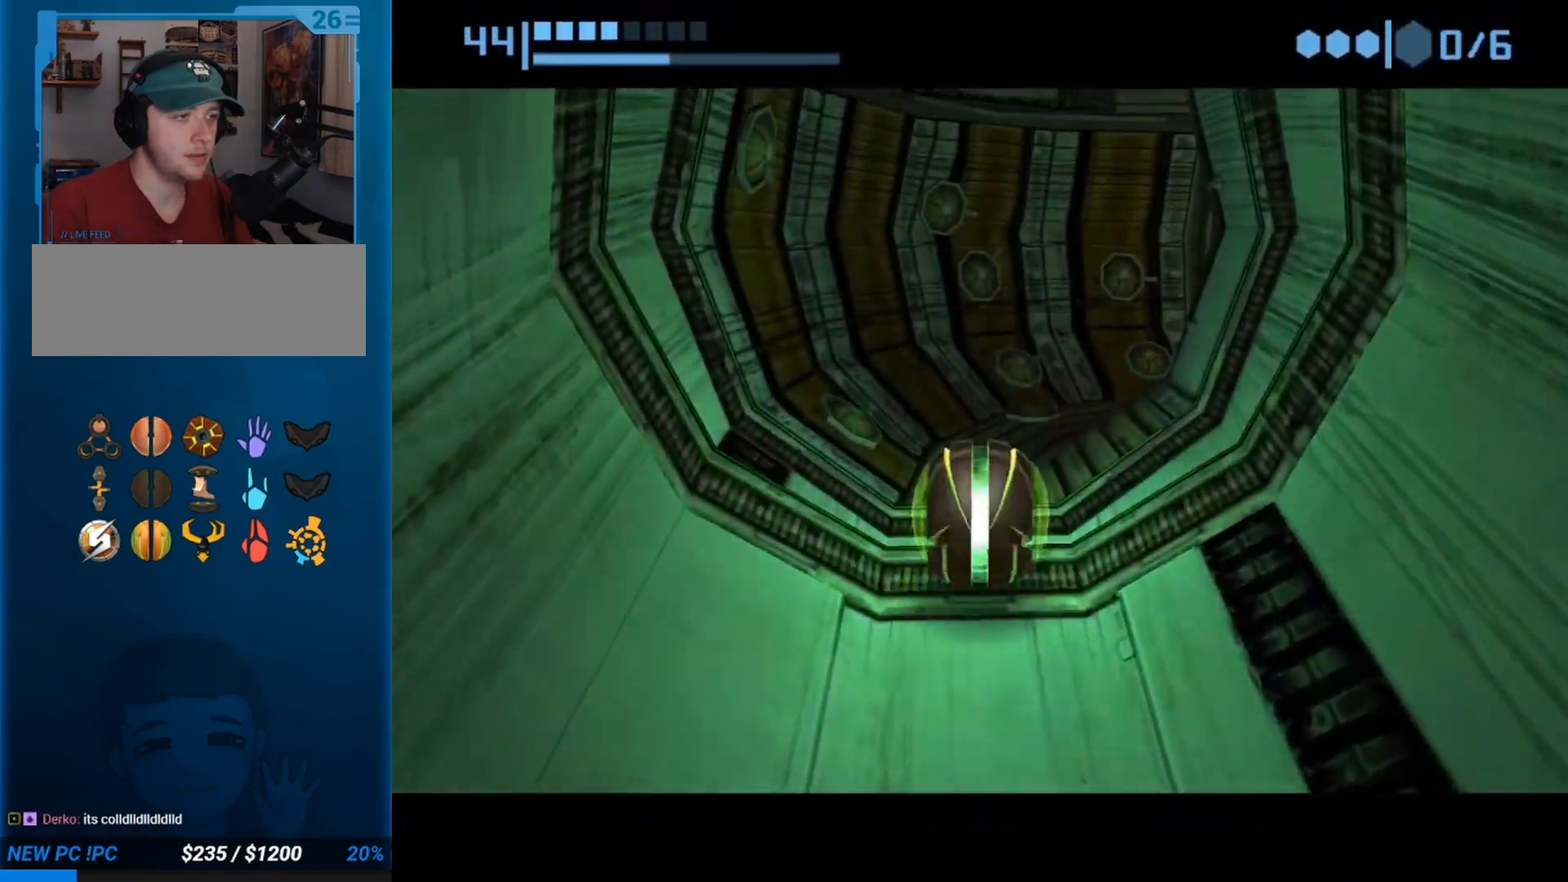
{"buttons": [], "left_stick": "right", "events": [[67, "left_stick", "up-right"], [333, "left_stick", "right"]]}
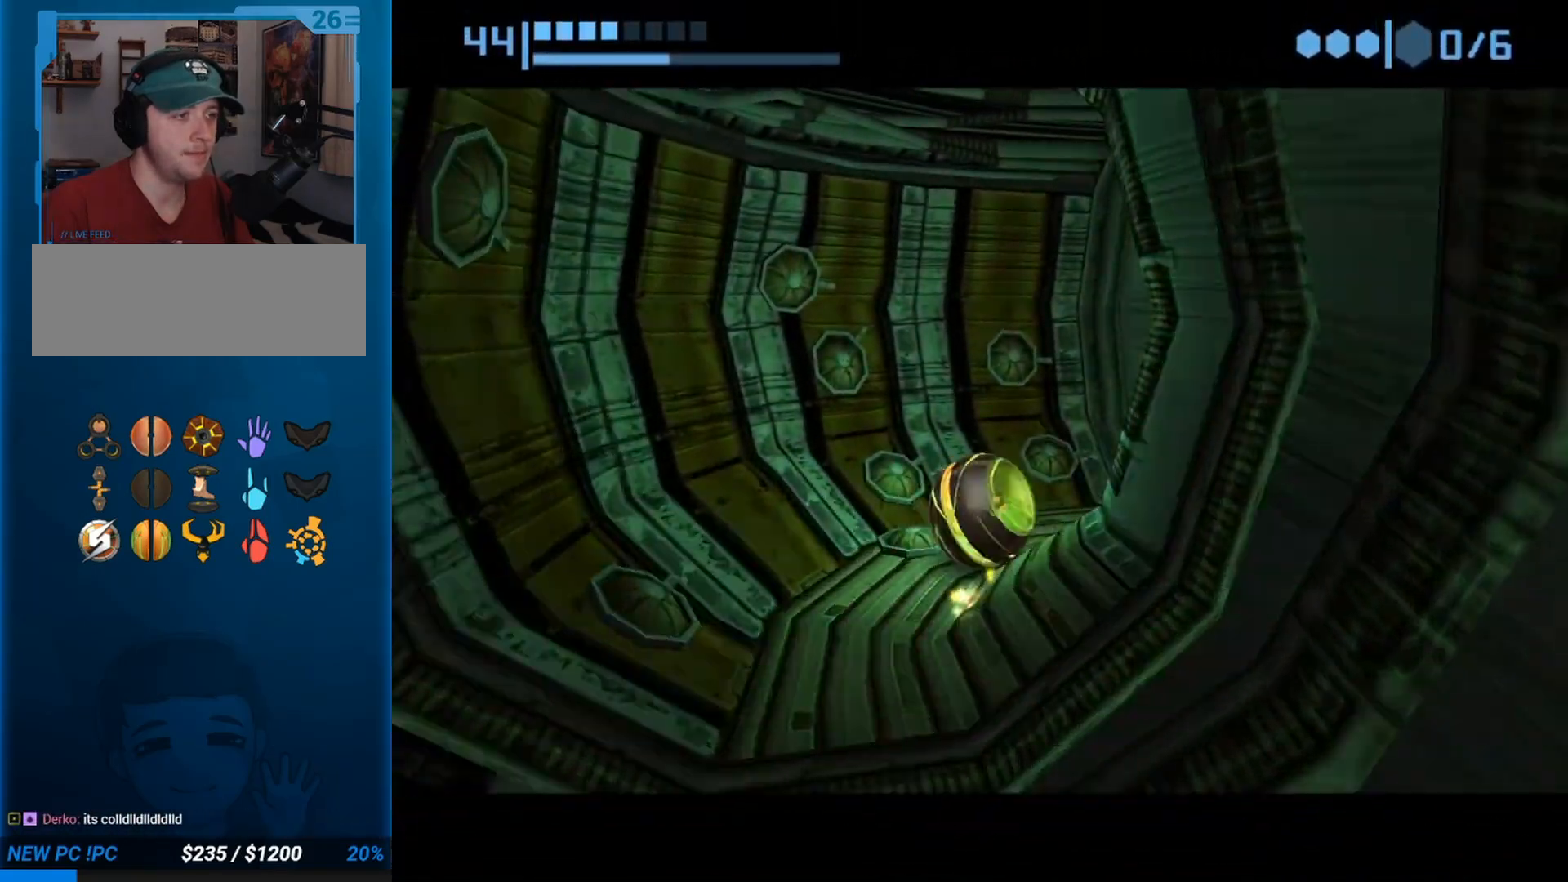
{"buttons": [], "left_stick": "up-right", "events": [[383, "left_stick", "up-right"]]}